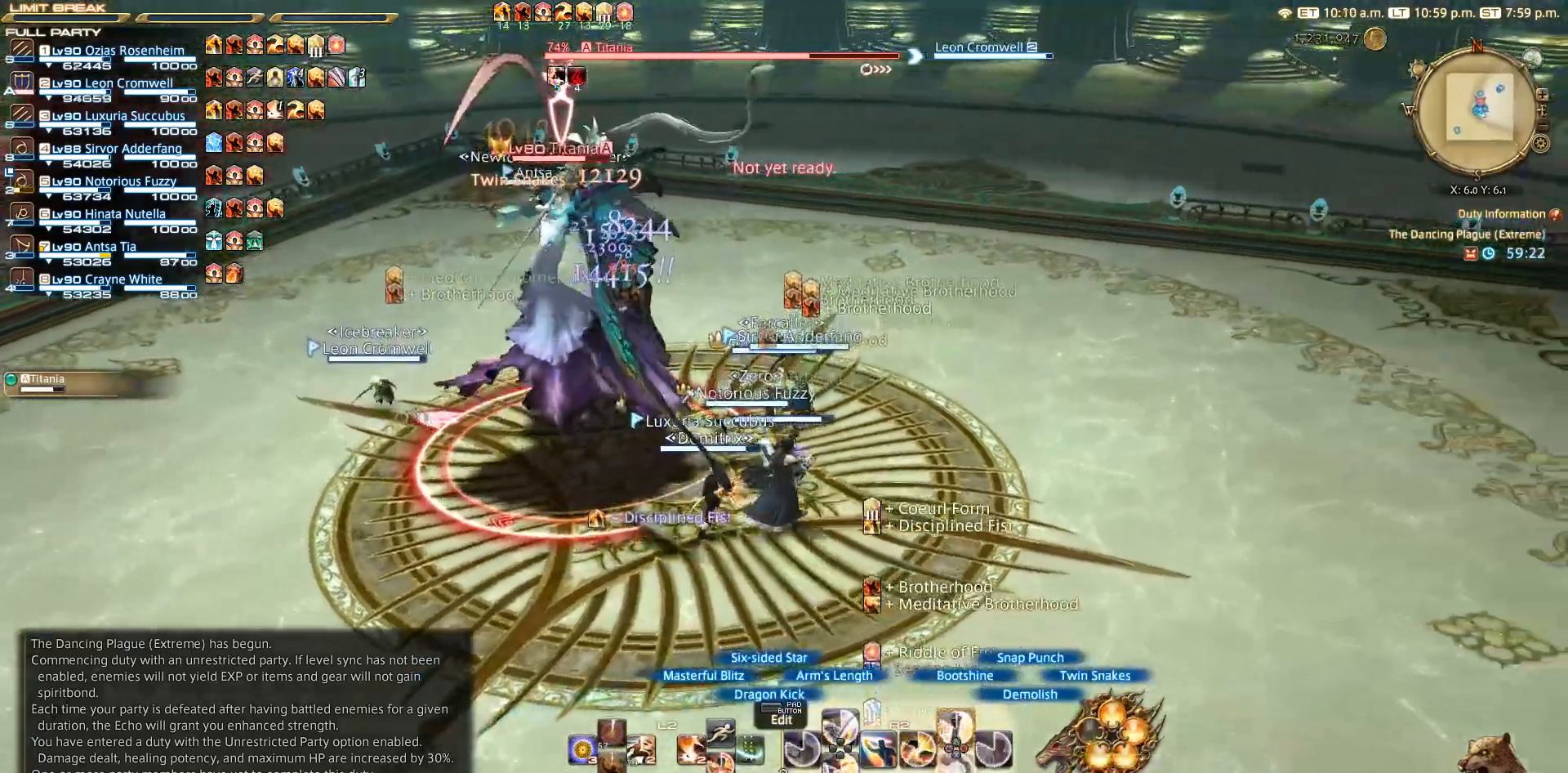
Gameplay with a controller (PlayStation layout); each line is a JSON object with the inputs held at the frame after it. "events" lists button and stick changes between this image and that frame as [ms after this image, input, new state], when the widget could be followed in between. Not read: R3.
{"buttons": [], "left_stick": "down-left", "right_stick": "center", "events": [[17, "CROSS", "up"], [33, "left_stick", "up"], [100, "CROSS", "down"], [100, "left_stick", "center"], [167, "CROSS", "up"], [233, "CROSS", "down"], [300, "CROSS", "up"], [300, "left_stick", "down-left"], [383, "CROSS", "down"], [450, "CROSS", "up"], [450, "R2", "up"]]}
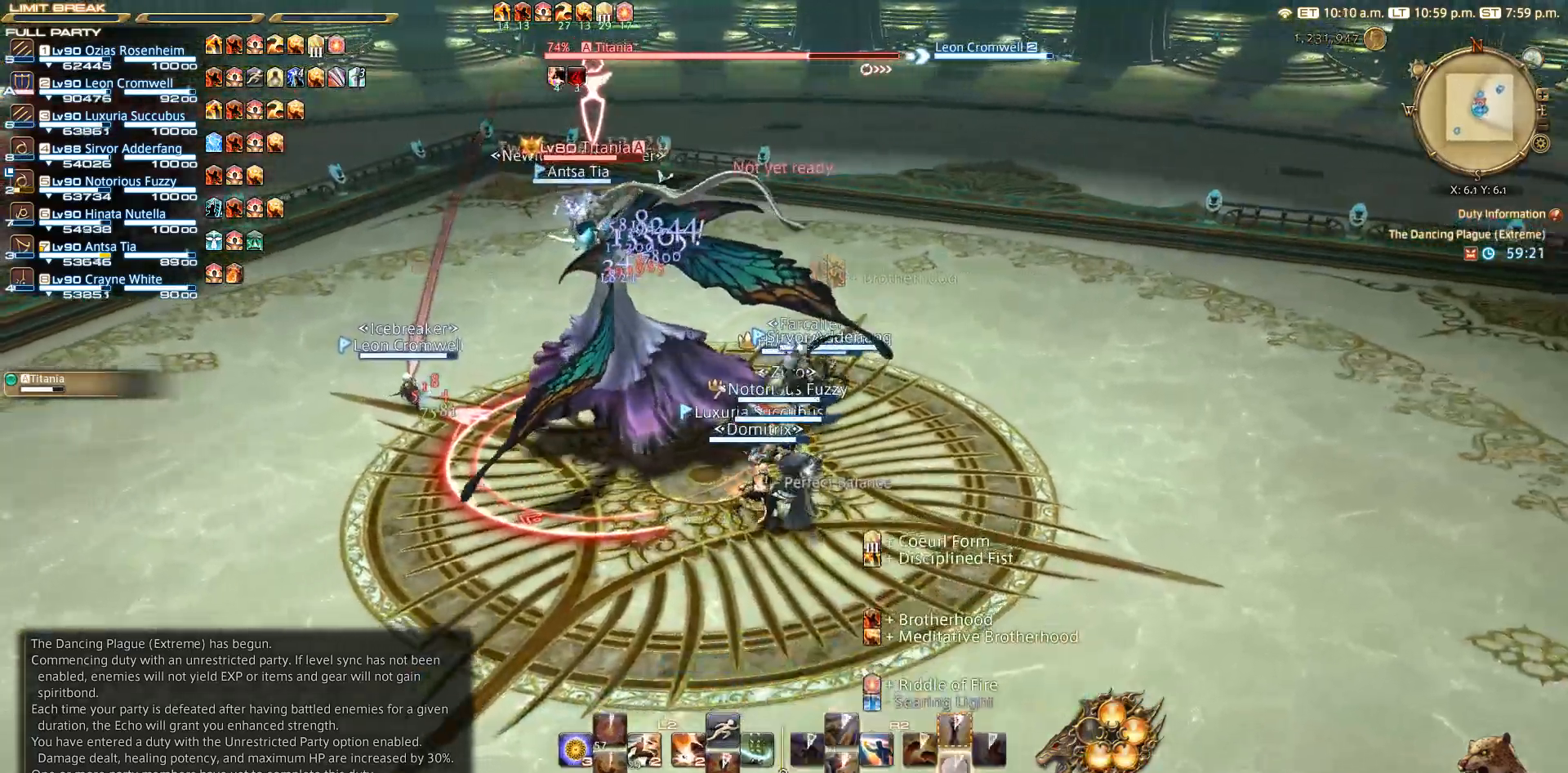
{"buttons": [], "left_stick": "left", "right_stick": "center", "events": [[317, "left_stick", "left"]]}
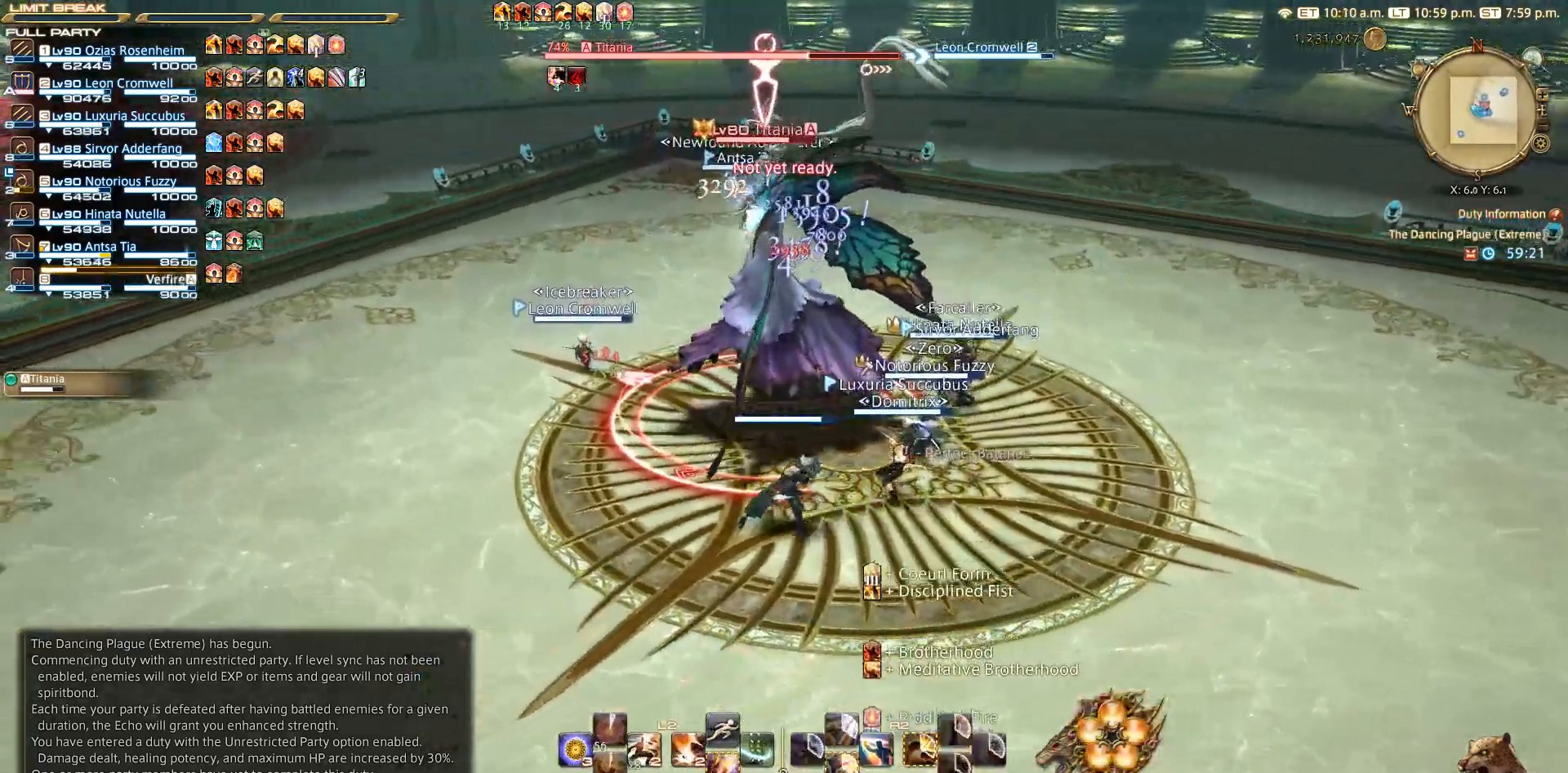
{"buttons": [], "left_stick": "right", "right_stick": "center", "events": [[367, "left_stick", "up"], [450, "left_stick", "right"]]}
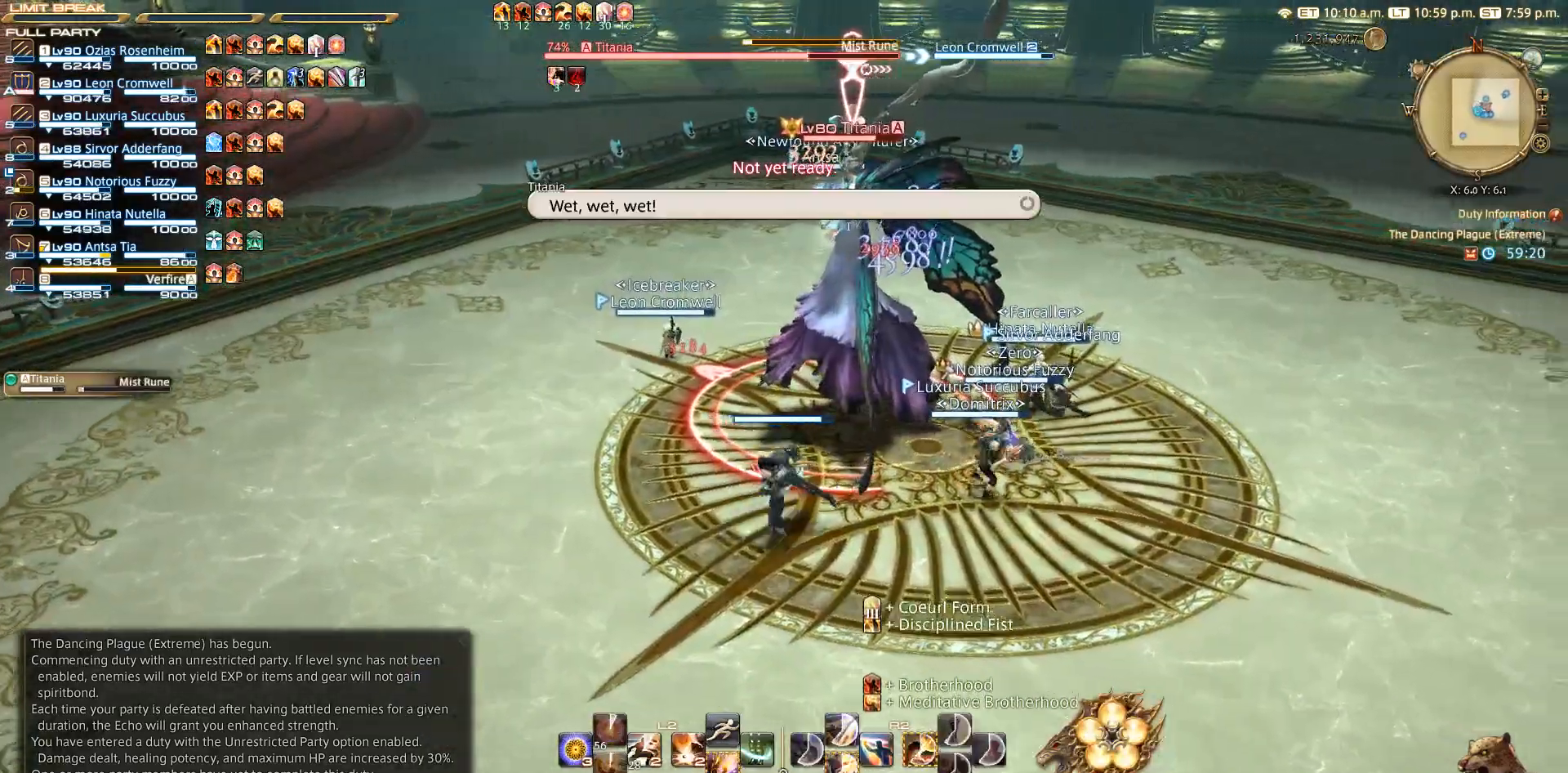
{"buttons": [], "left_stick": "right", "right_stick": "center", "events": [[267, "L2", "down"], [283, "CROSS", "down"], [417, "CROSS", "up"], [417, "L2", "up"]]}
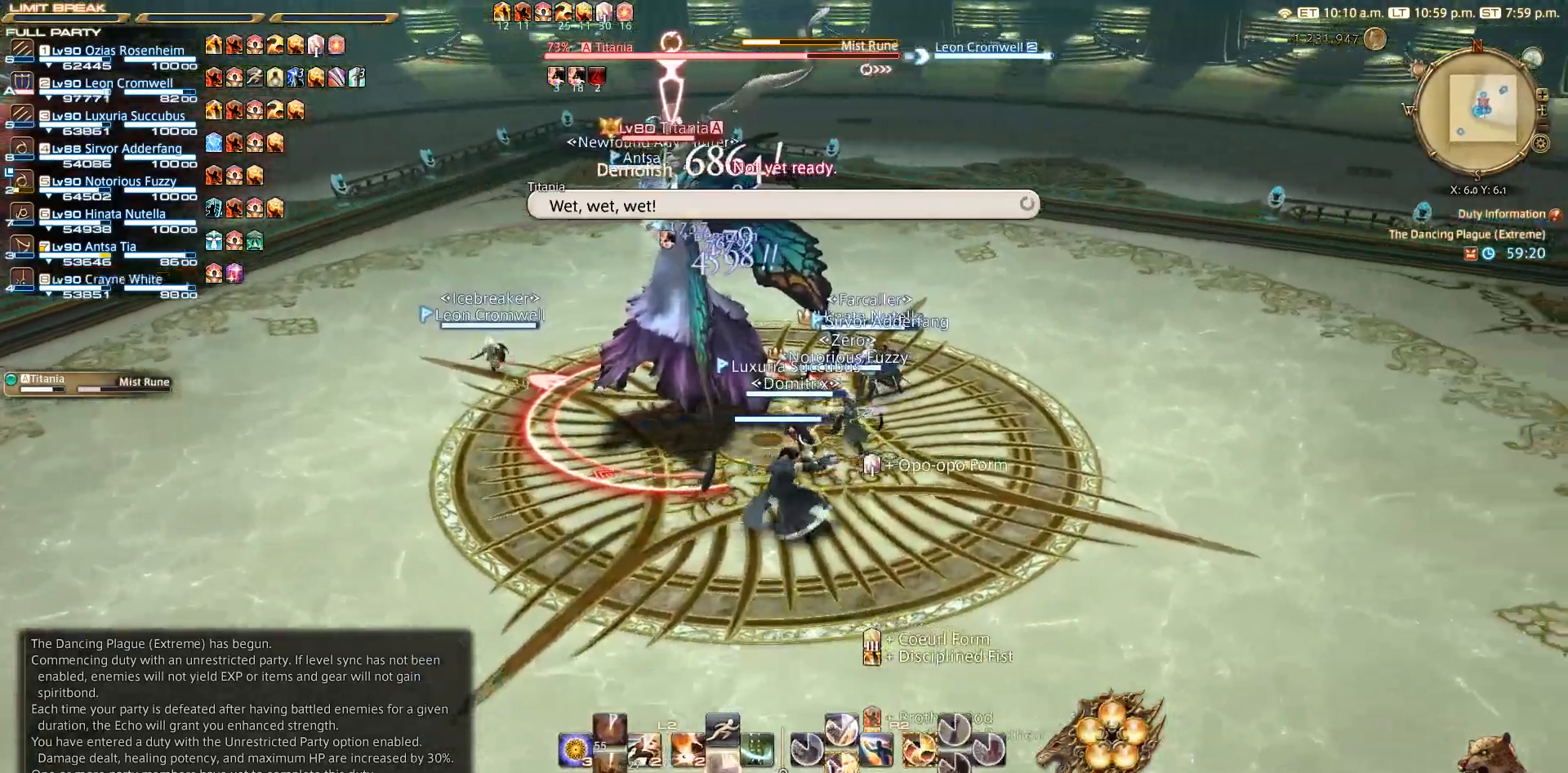
{"buttons": ["R2"], "left_stick": "left", "right_stick": "right", "events": [[17, "right_stick", "left"], [150, "R2", "down"], [150, "left_stick", "up"], [233, "left_stick", "left"], [233, "right_stick", "center"], [500, "right_stick", "right"]]}
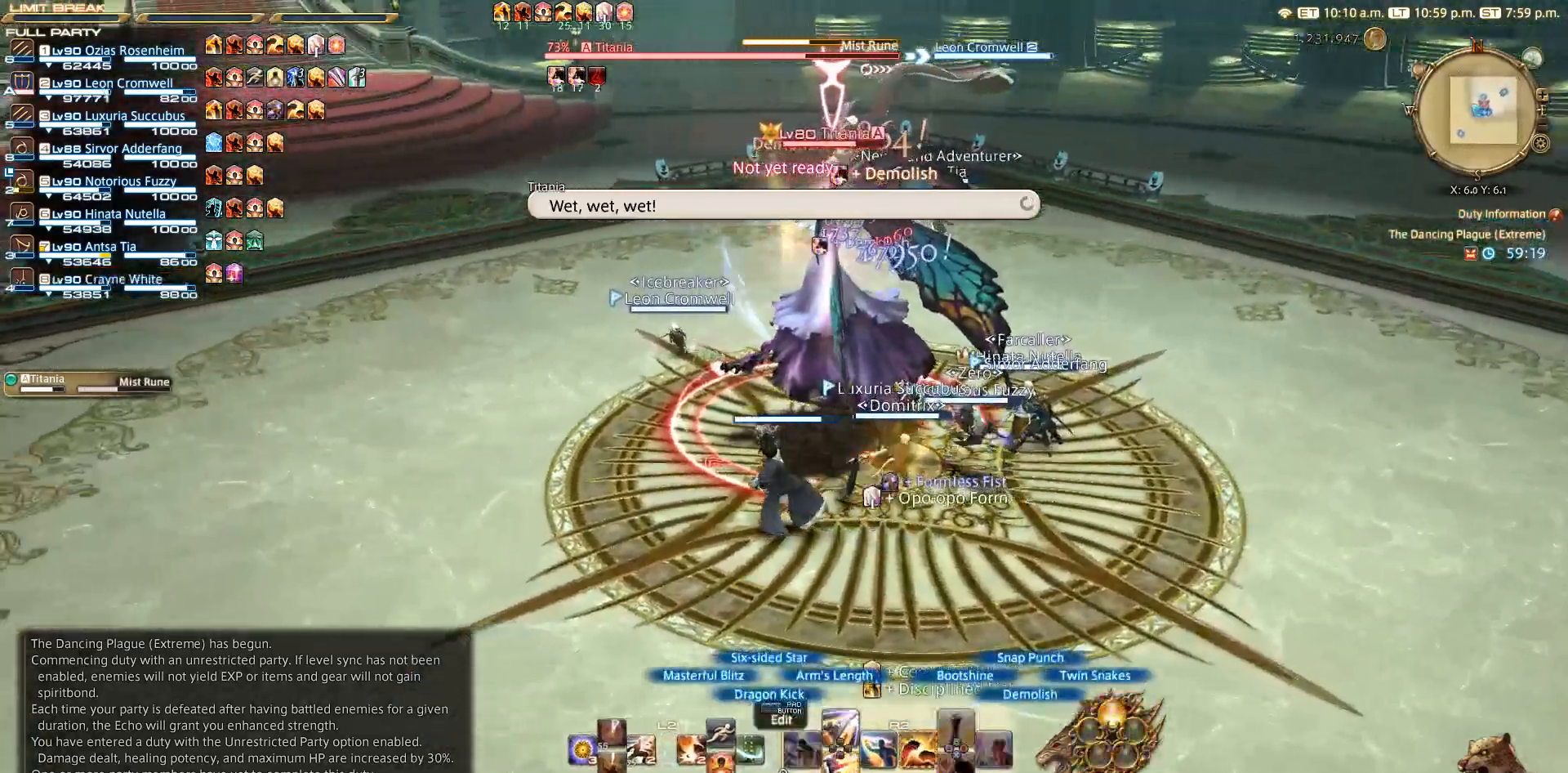
{"buttons": ["R2"], "left_stick": "up-right", "right_stick": "center", "events": [[367, "right_stick", "center"], [467, "left_stick", "up-right"]]}
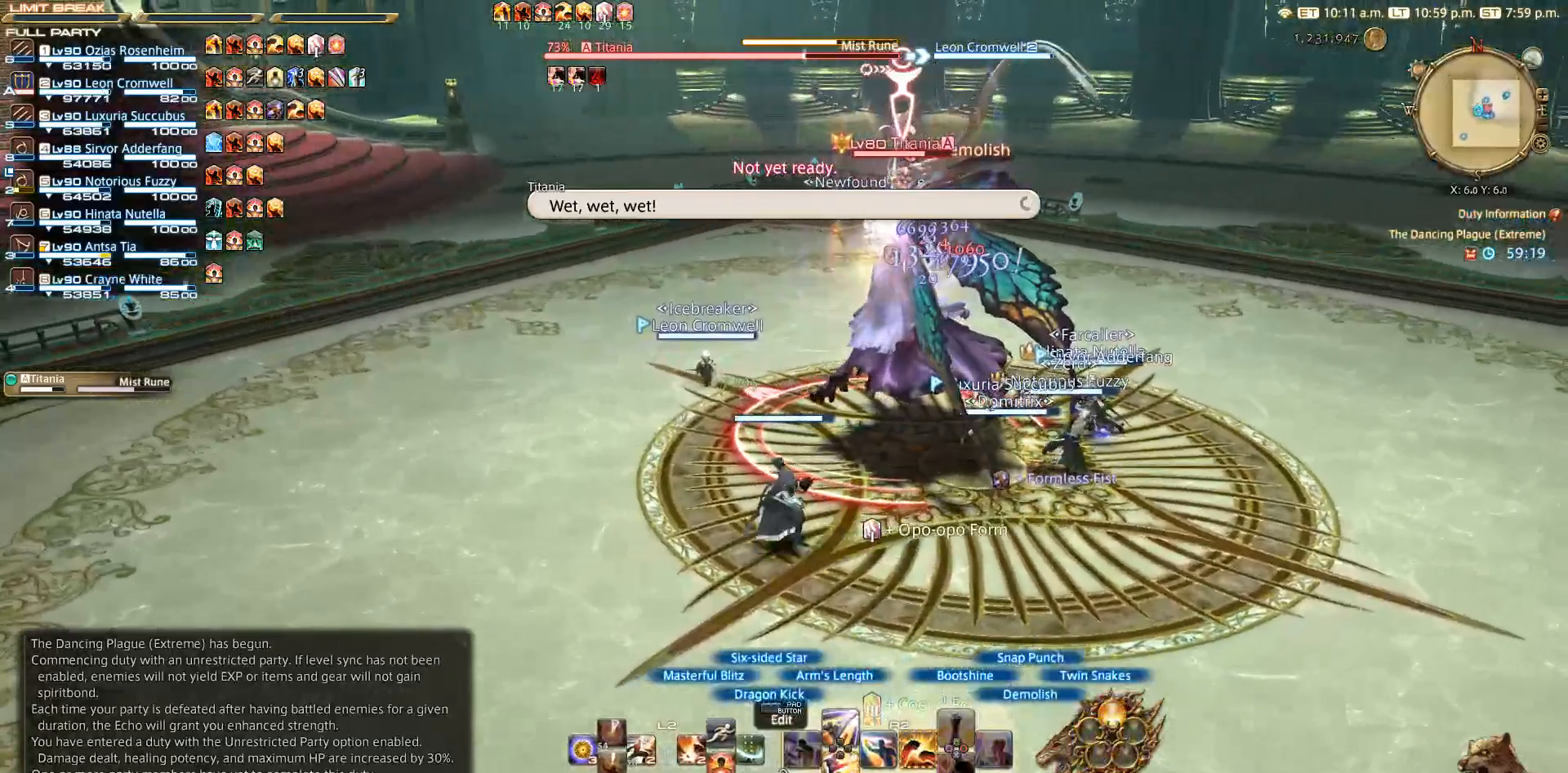
{"buttons": ["R2"], "left_stick": "right", "right_stick": "center", "events": [[17, "left_stick", "center"], [100, "DPAD_DOWN", "down"], [200, "DPAD_DOWN", "up"], [317, "left_stick", "right"]]}
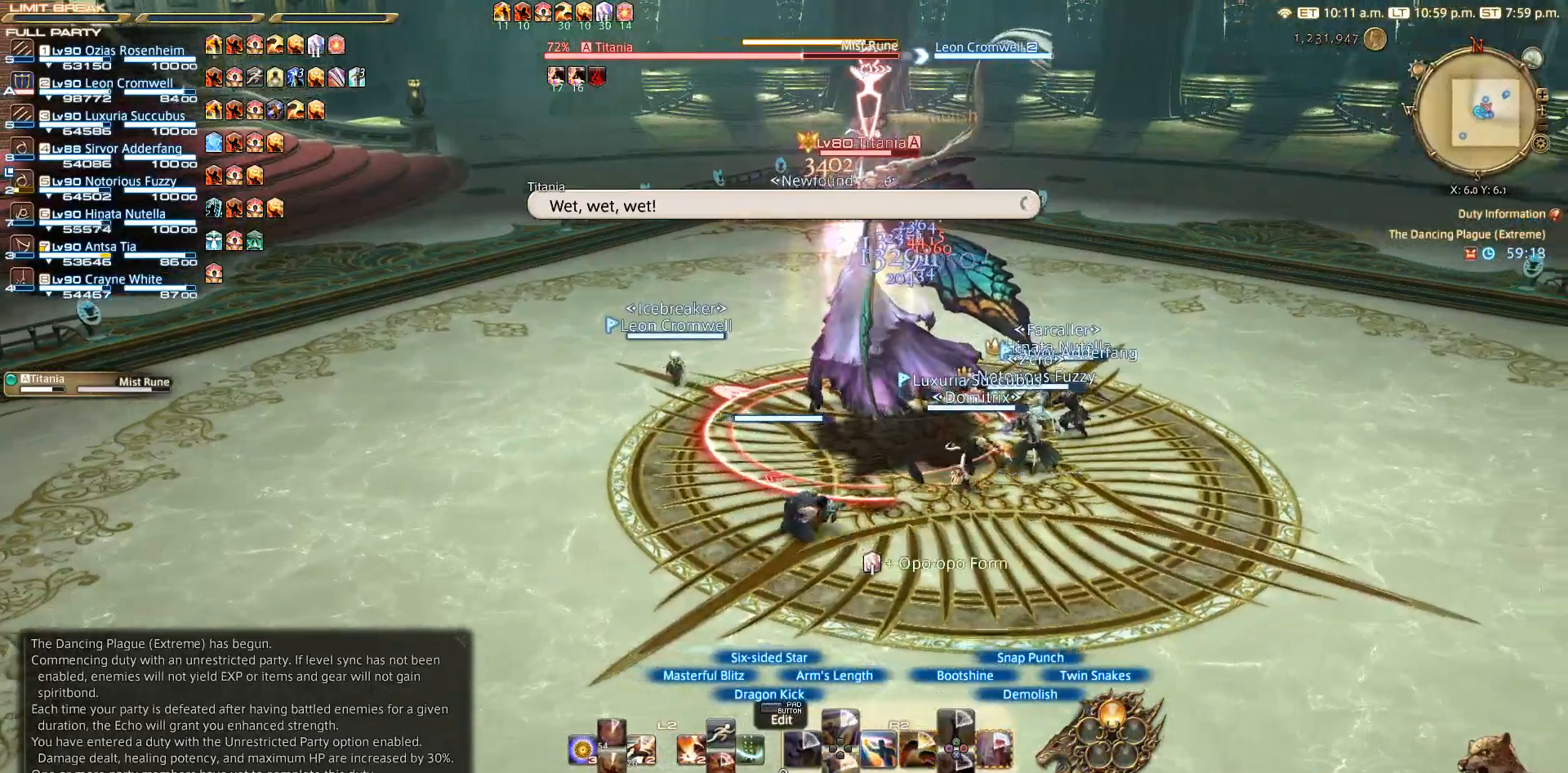
{"buttons": ["R2"], "left_stick": "left", "right_stick": "down-left", "events": [[17, "left_stick", "down-right"], [233, "right_stick", "down-left"], [283, "left_stick", "down"], [417, "left_stick", "left"]]}
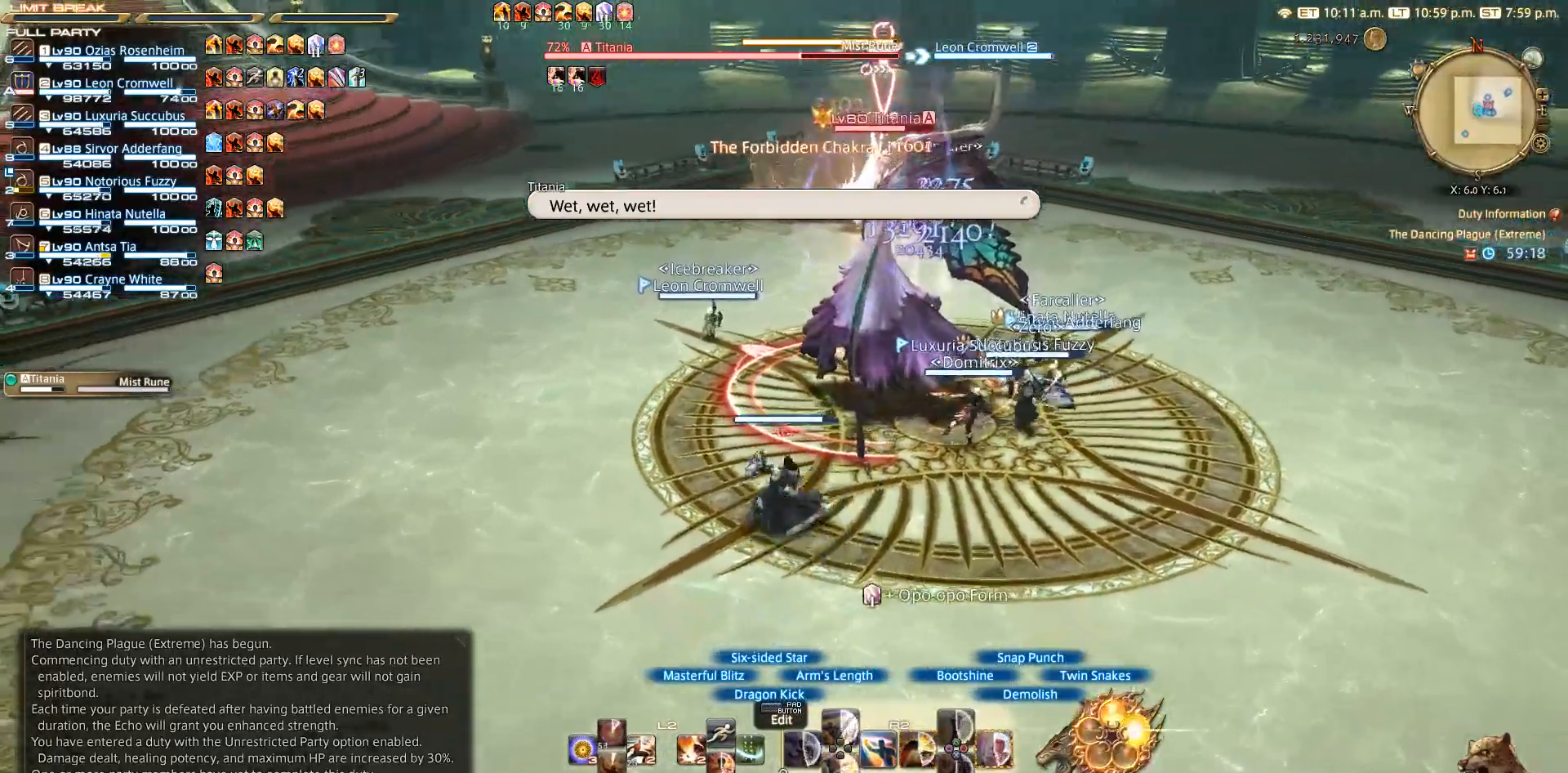
{"buttons": ["R2"], "left_stick": "down", "right_stick": "center", "events": [[33, "left_stick", "up"], [67, "right_stick", "center"], [100, "left_stick", "up-right"], [333, "left_stick", "left"], [467, "left_stick", "down"]]}
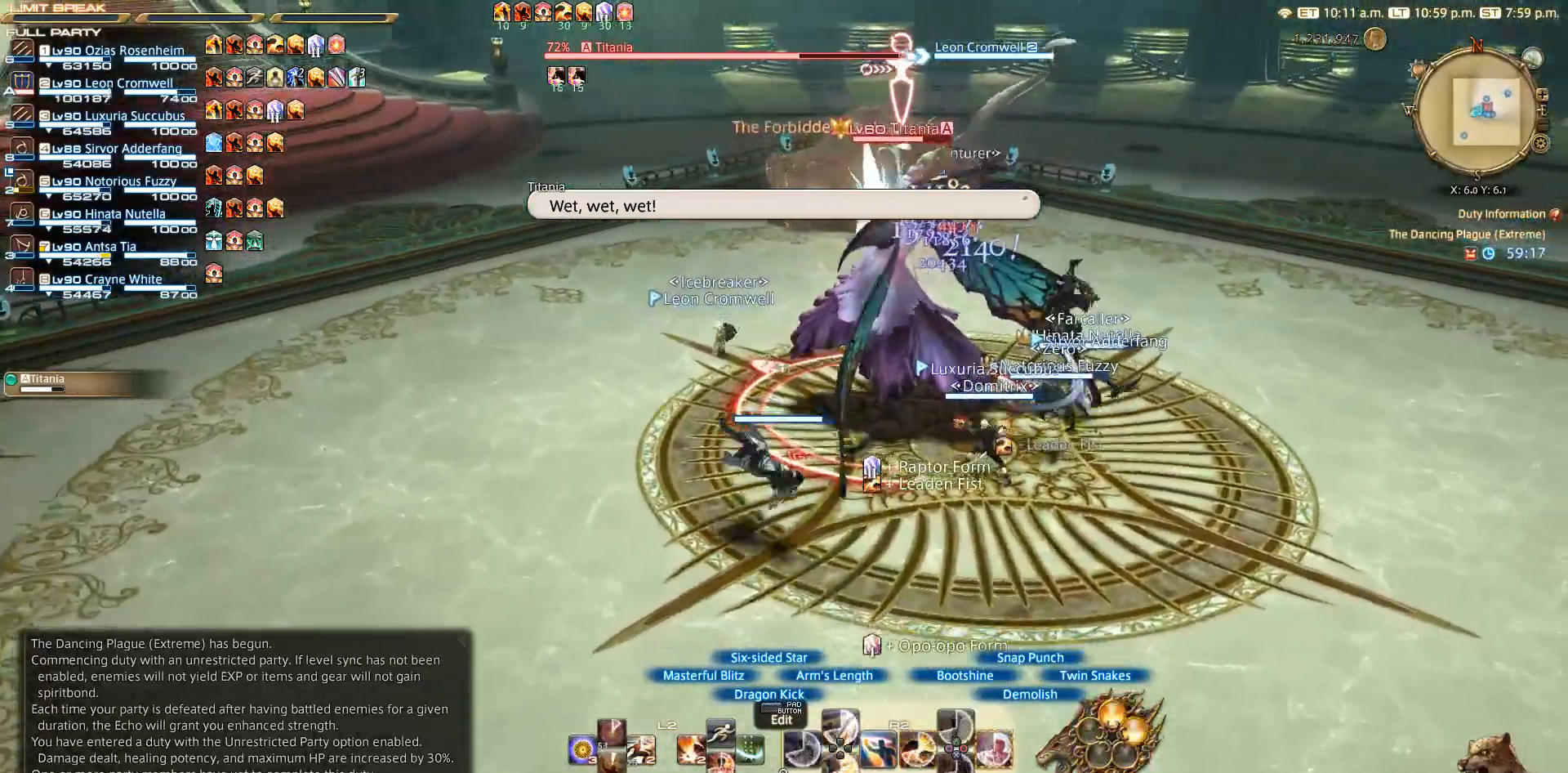
{"buttons": ["CIRCLE", "R2"], "left_stick": "center", "right_stick": "center", "events": [[33, "left_stick", "up-right"], [117, "CIRCLE", "down"], [150, "left_stick", "center"], [233, "CIRCLE", "up"], [333, "CIRCLE", "down"], [367, "CIRCLE", "up"], [400, "CIRCLE", "down"]]}
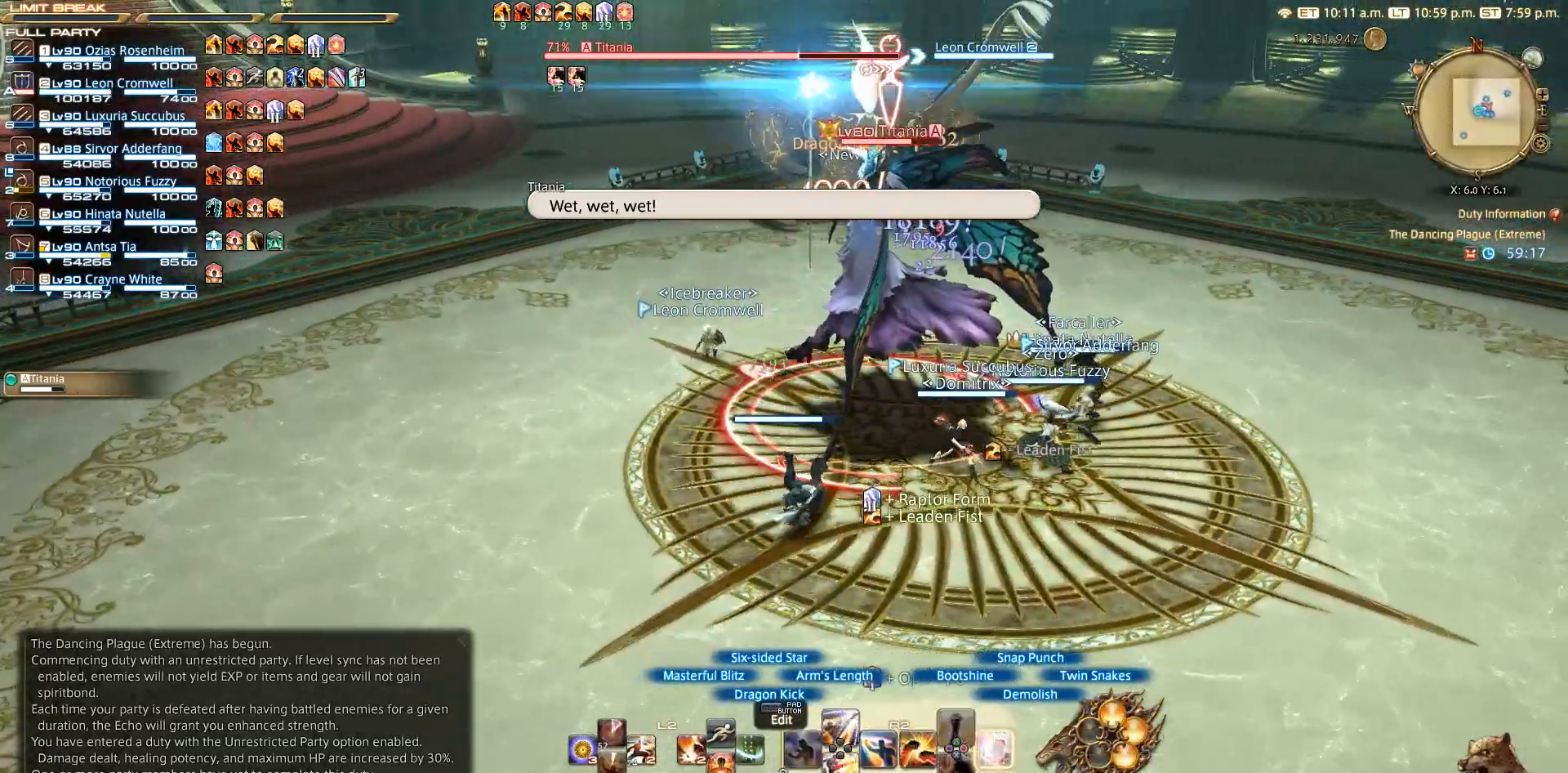
{"buttons": ["CIRCLE", "R2"], "left_stick": "center", "right_stick": "center", "events": []}
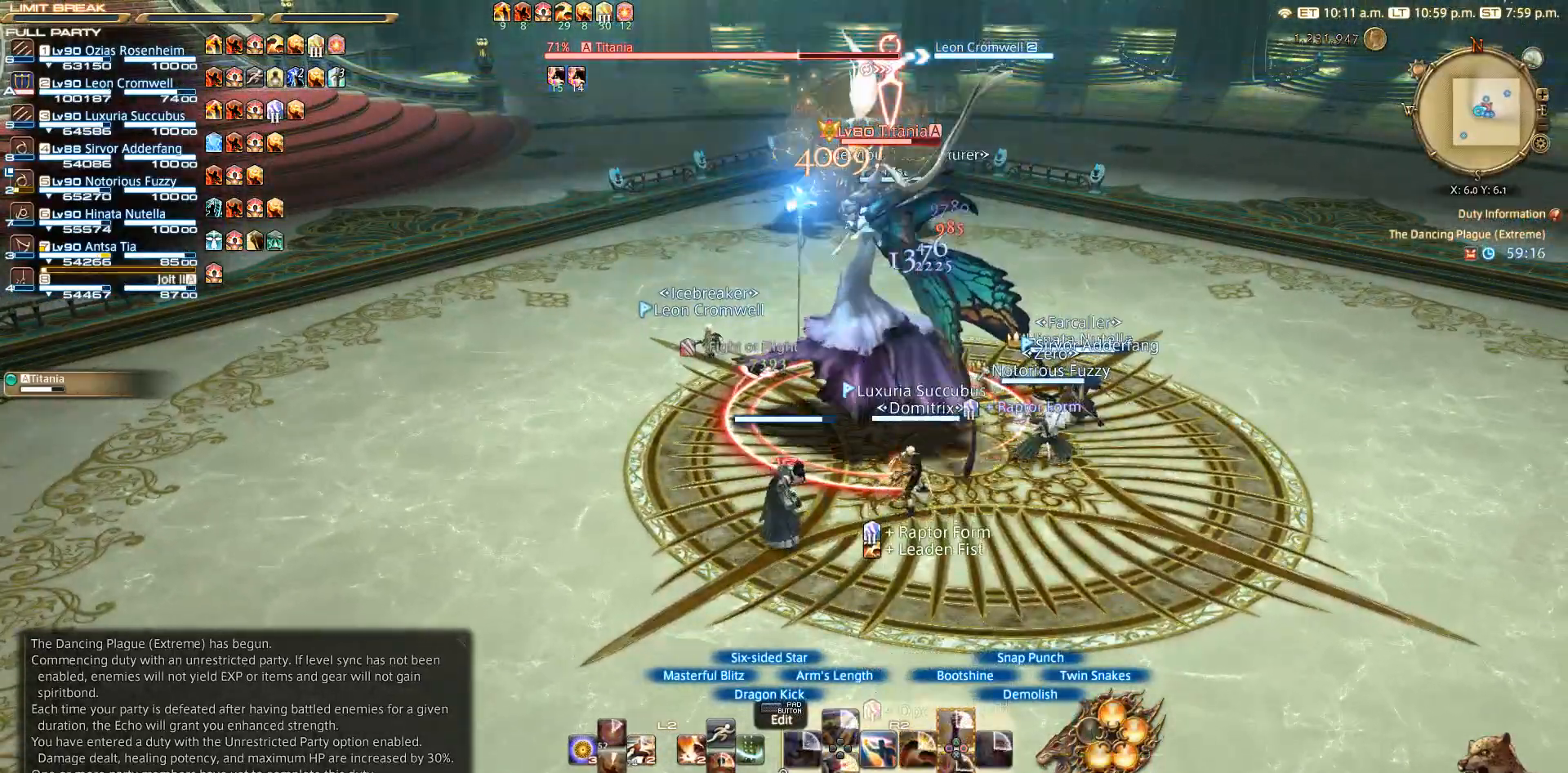
{"buttons": ["CIRCLE", "R2"], "left_stick": "center", "right_stick": "center", "events": [[333, "TRIANGLE", "down"], [433, "TRIANGLE", "up"]]}
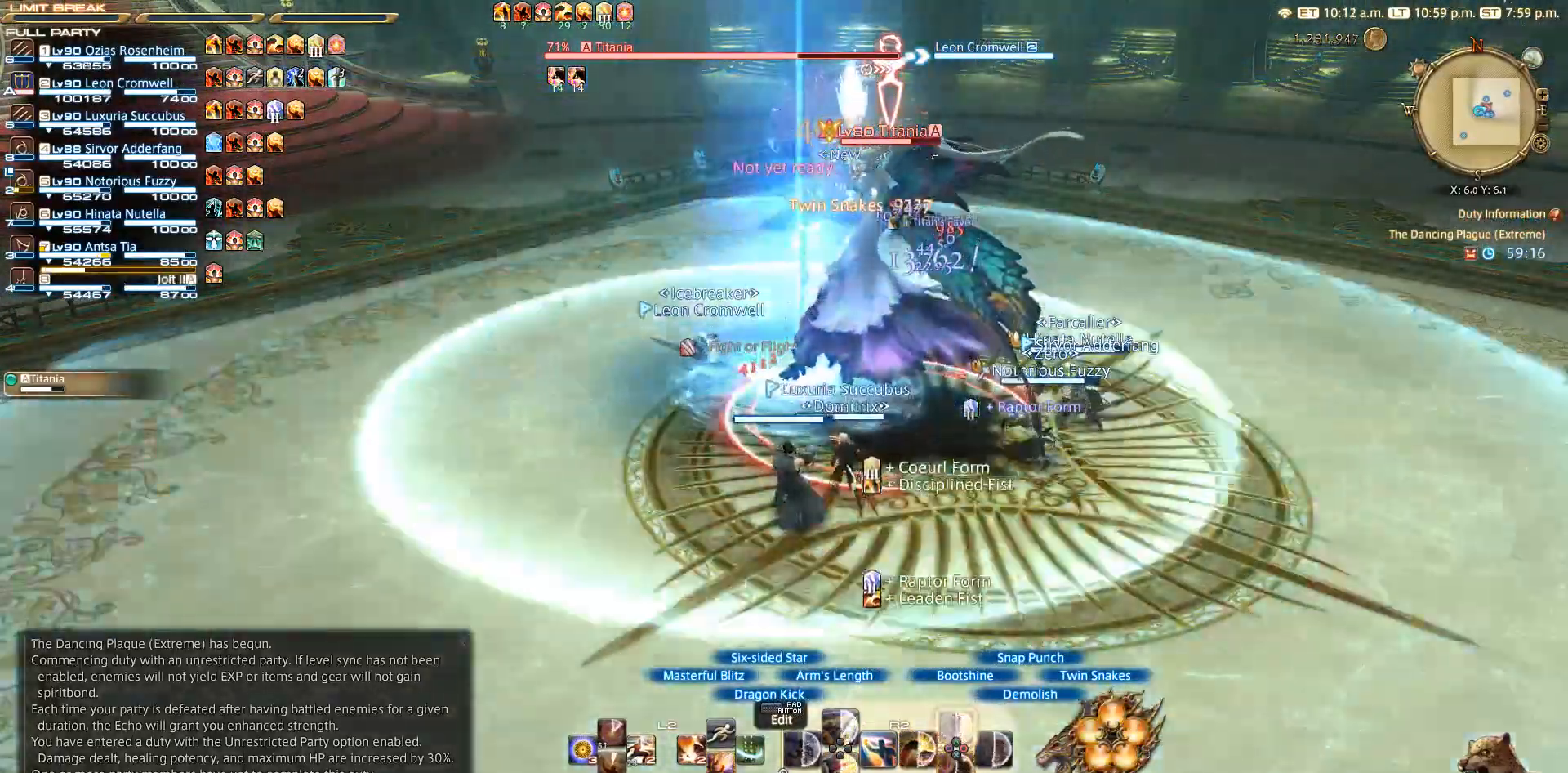
{"buttons": ["TRIANGLE", "R2"], "left_stick": "center", "right_stick": "center"}
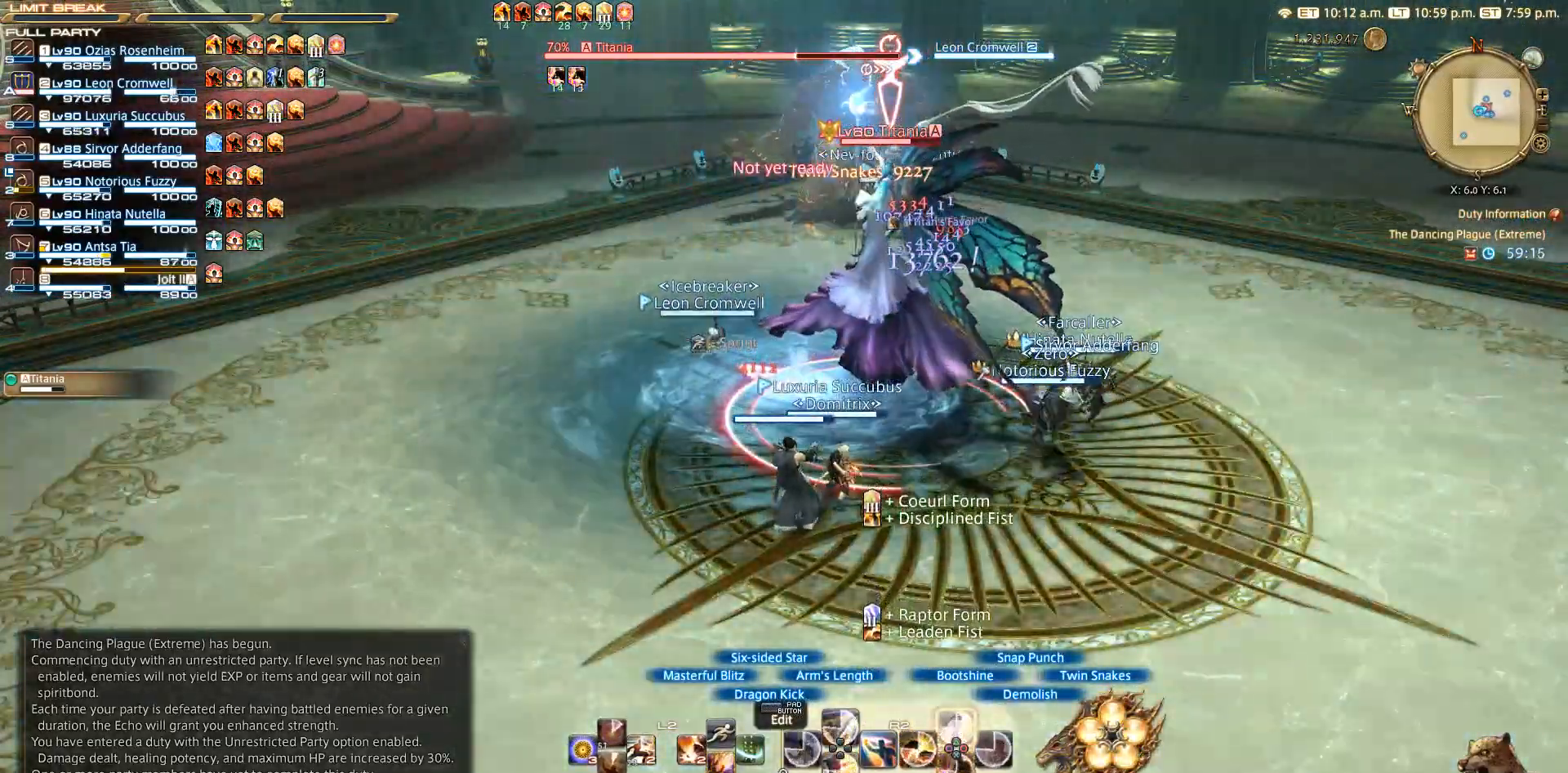
{"buttons": [], "left_stick": "left", "right_stick": "center", "events": [[350, "TRIANGLE", "up"], [367, "left_stick", "left"], [500, "R2", "up"]]}
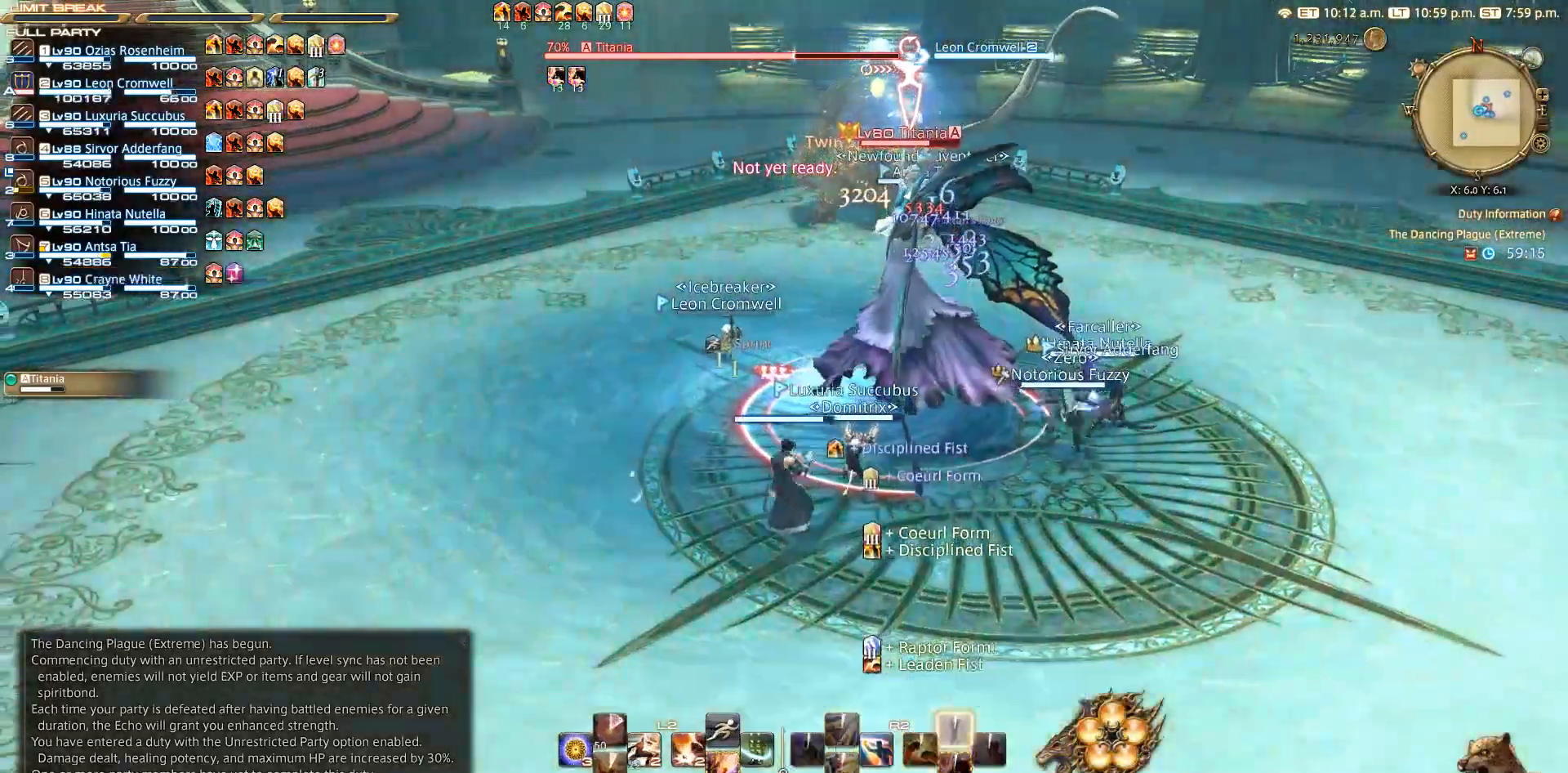
{"buttons": [], "left_stick": "up-left", "right_stick": "left", "events": [[33, "right_stick", "down-left"], [133, "right_stick", "left"], [283, "left_stick", "up-left"]]}
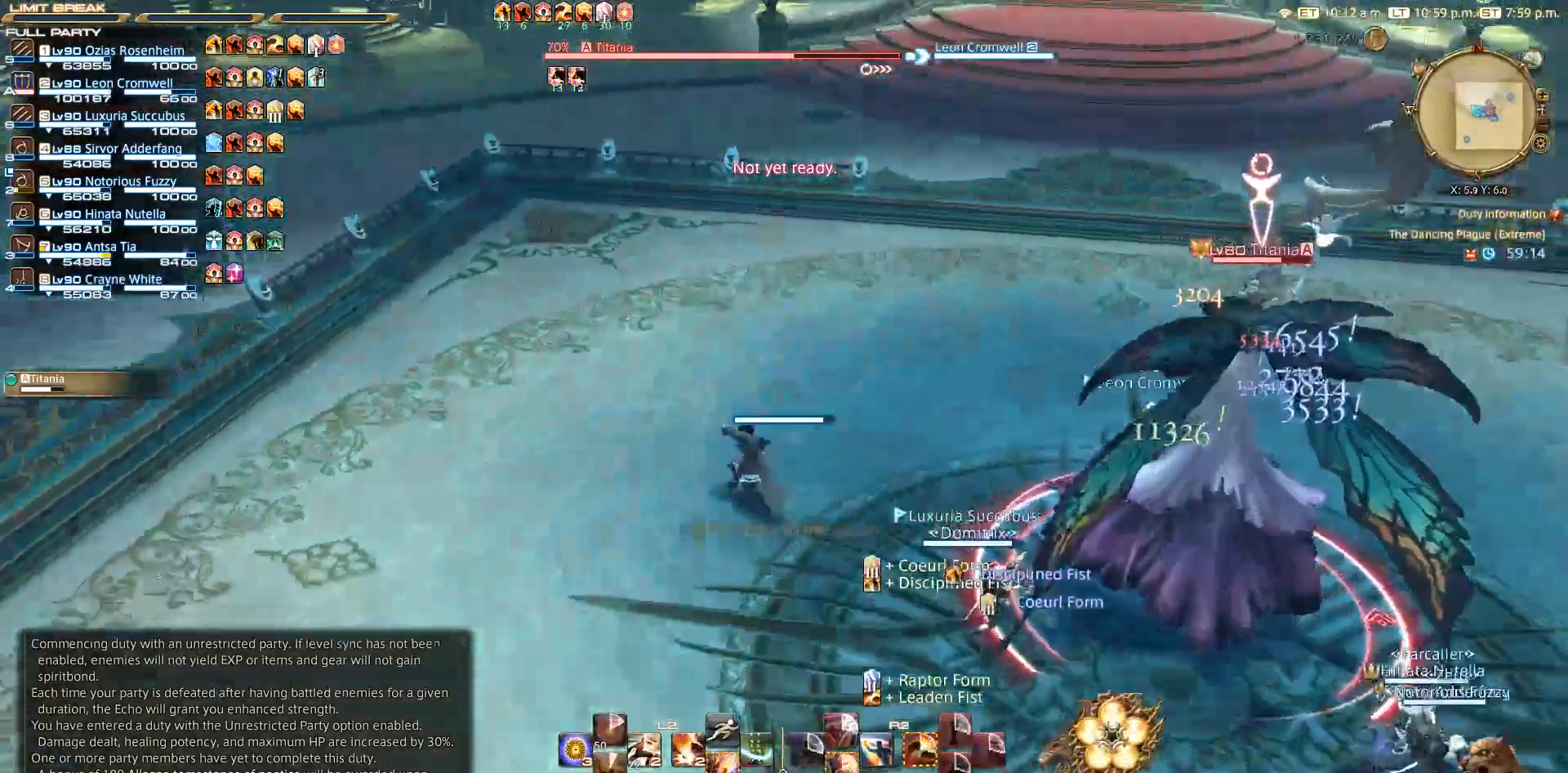
{"buttons": [], "left_stick": "up-left", "right_stick": "center", "events": [[117, "right_stick", "center"], [367, "CIRCLE", "down"], [483, "CIRCLE", "up"]]}
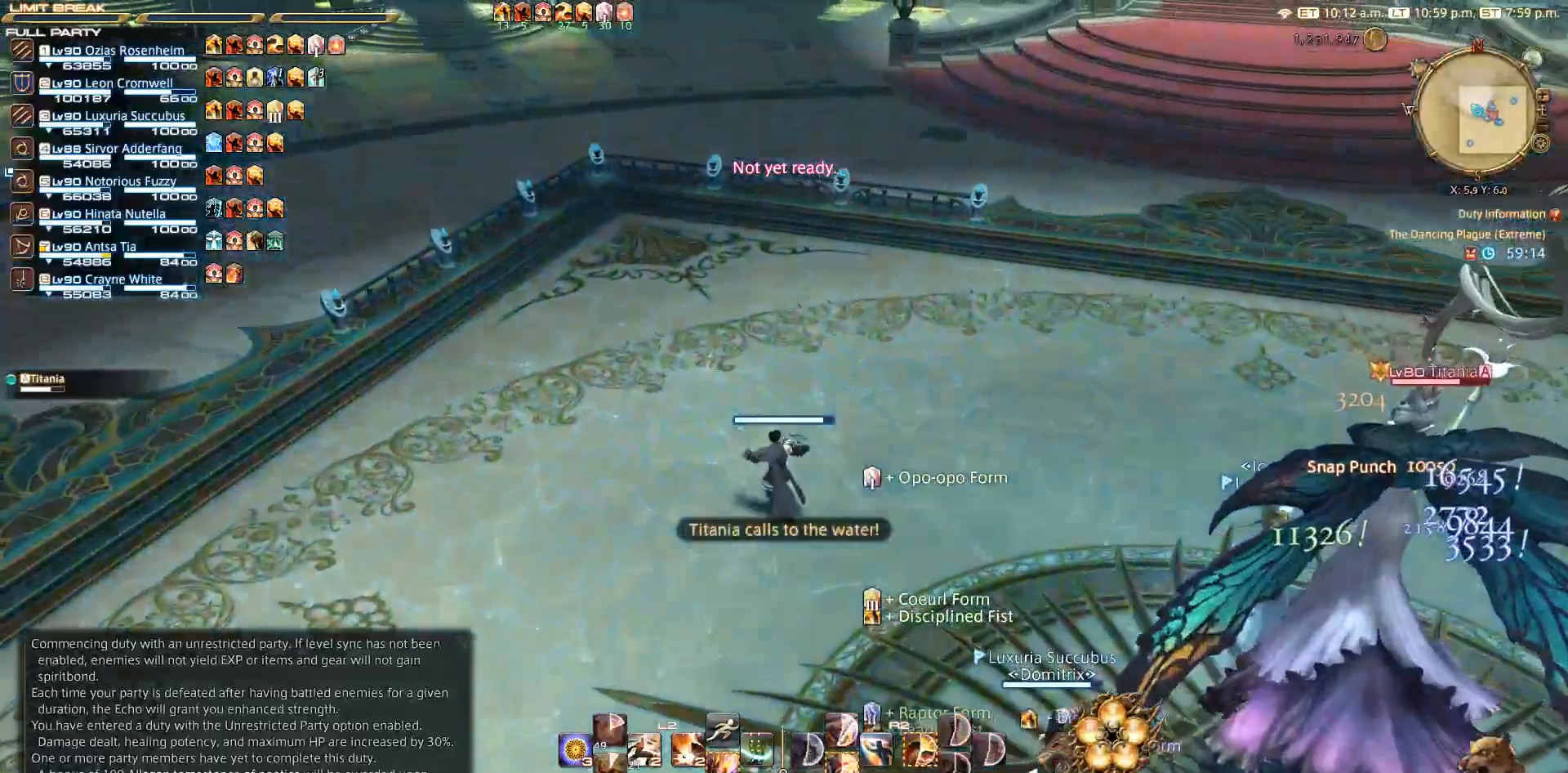
{"buttons": [], "left_stick": "up", "right_stick": "center", "events": [[283, "L3", "down"], [433, "left_stick", "up"], [483, "L3", "up"]]}
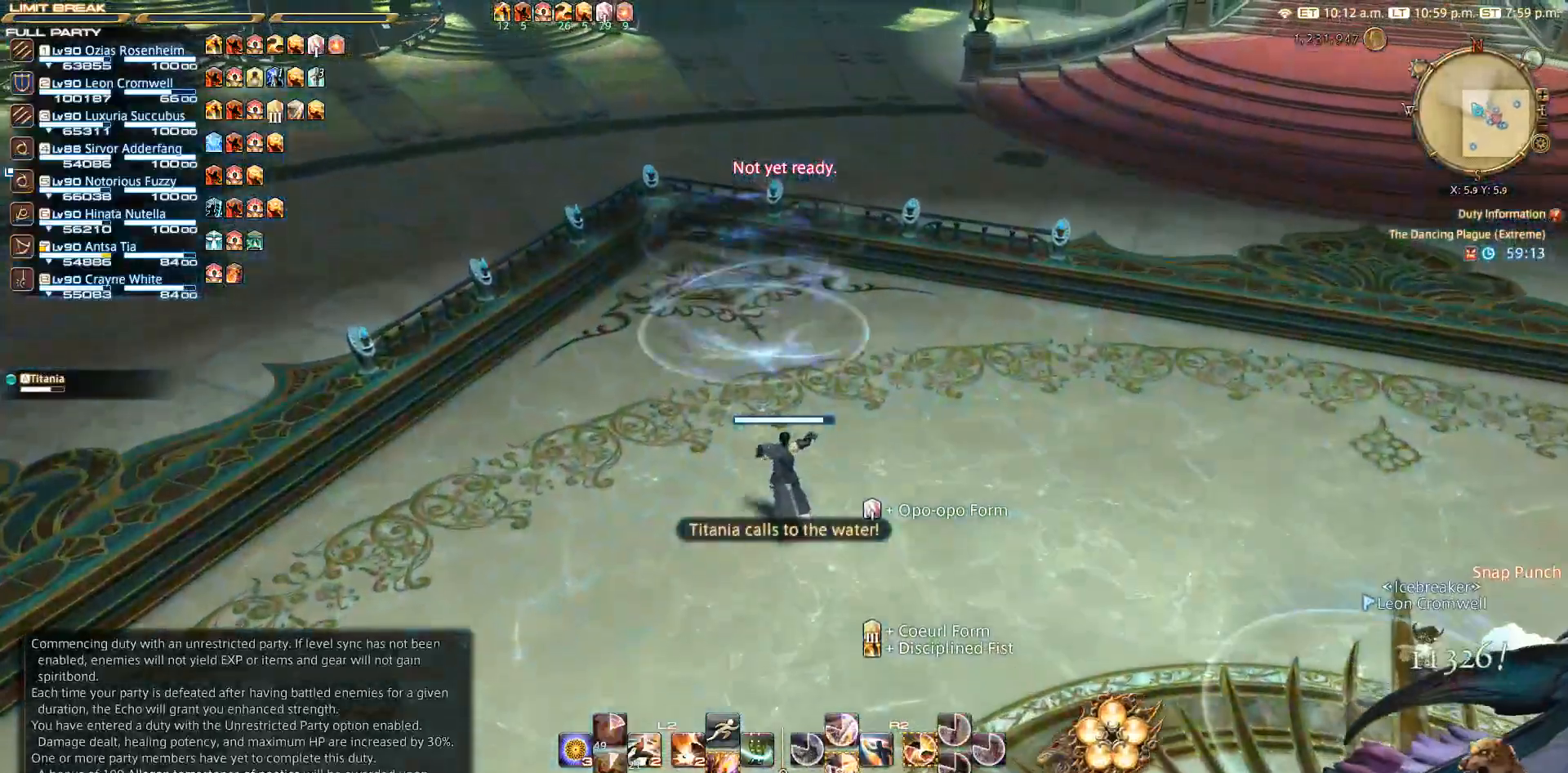
{"buttons": [], "left_stick": "up", "right_stick": "center", "events": []}
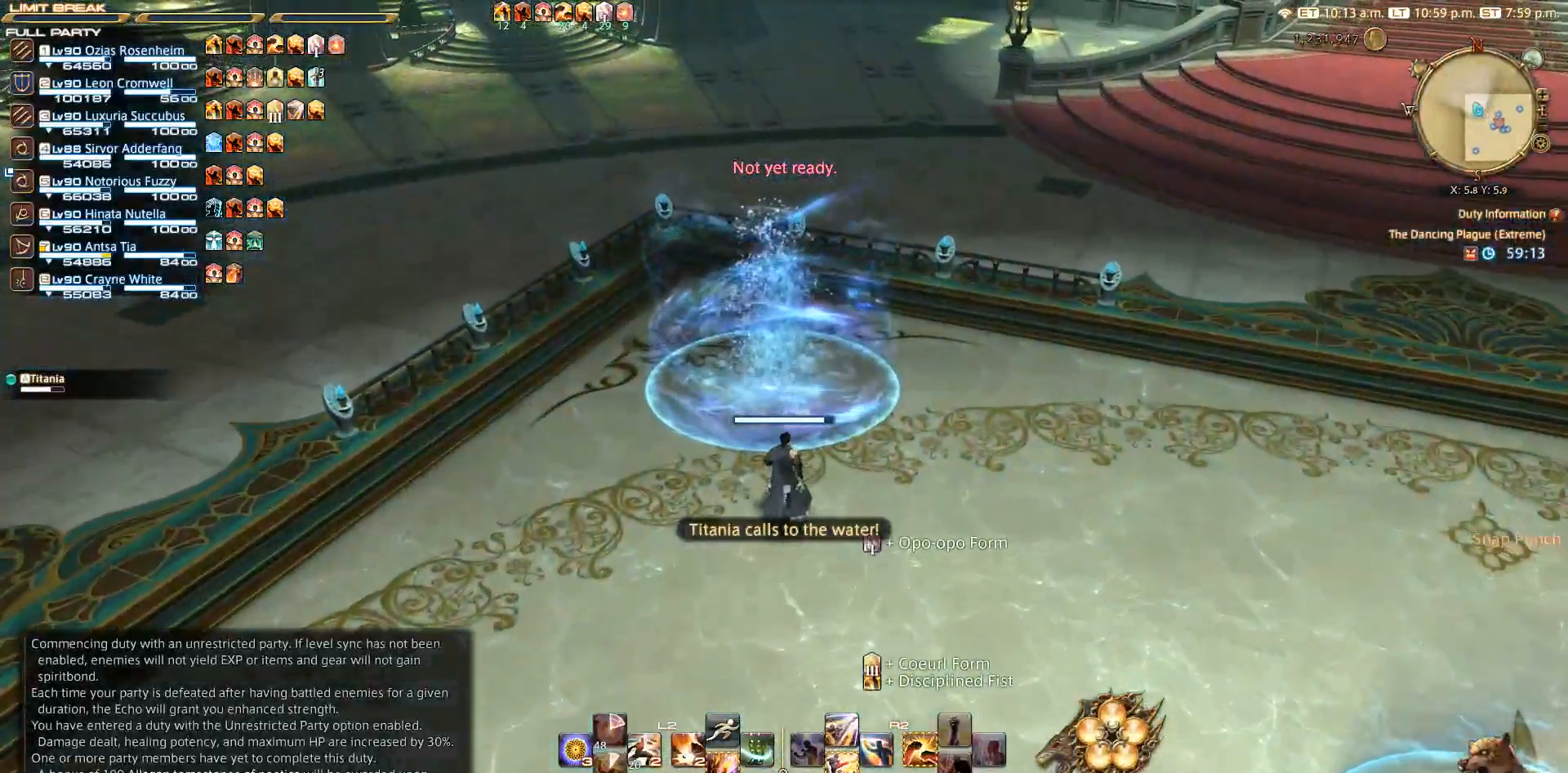
{"buttons": [], "left_stick": "up", "right_stick": "center", "events": []}
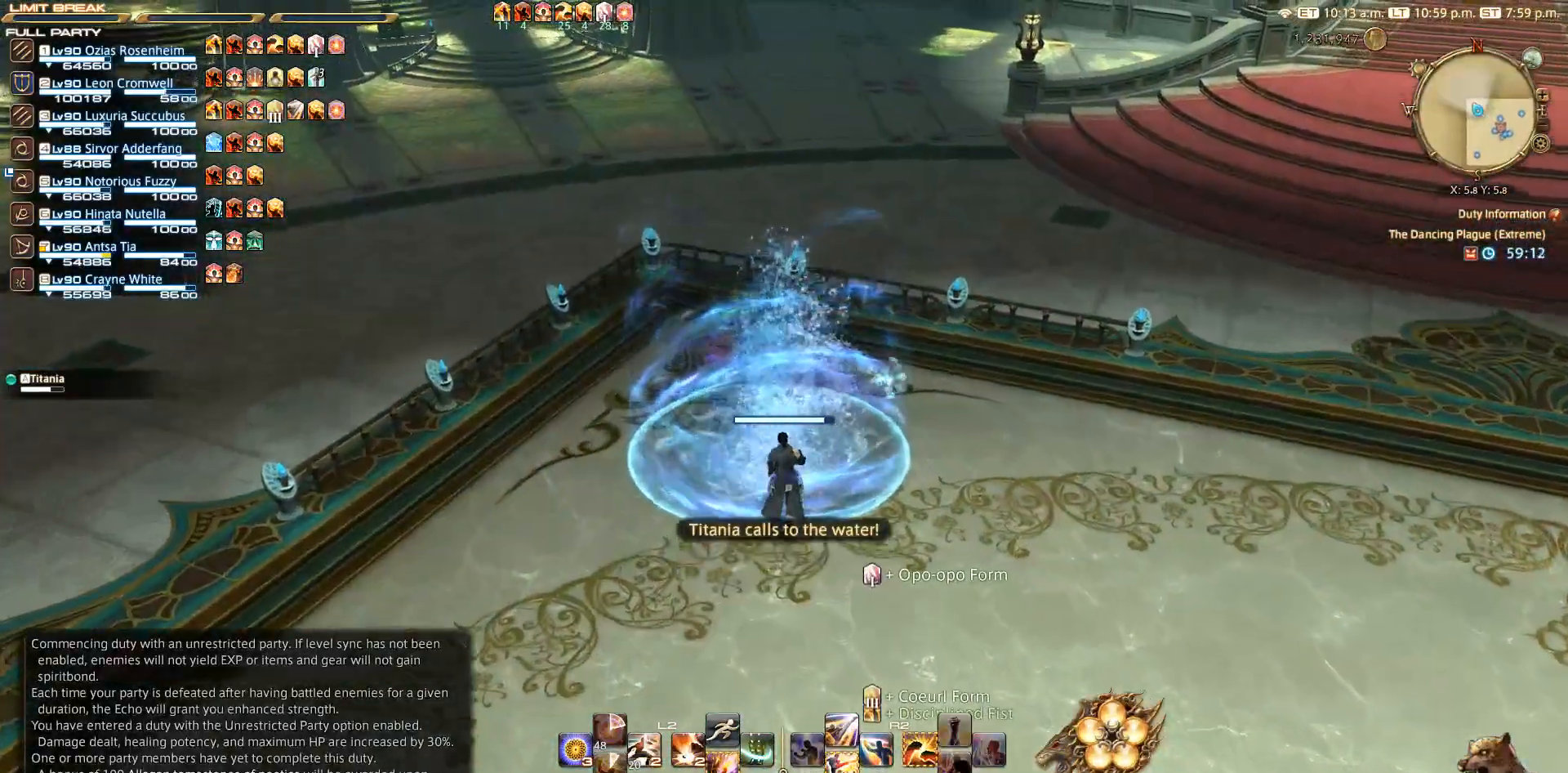
{"buttons": [], "left_stick": "center", "right_stick": "center", "events": [[267, "left_stick", "down"], [333, "left_stick", "center"]]}
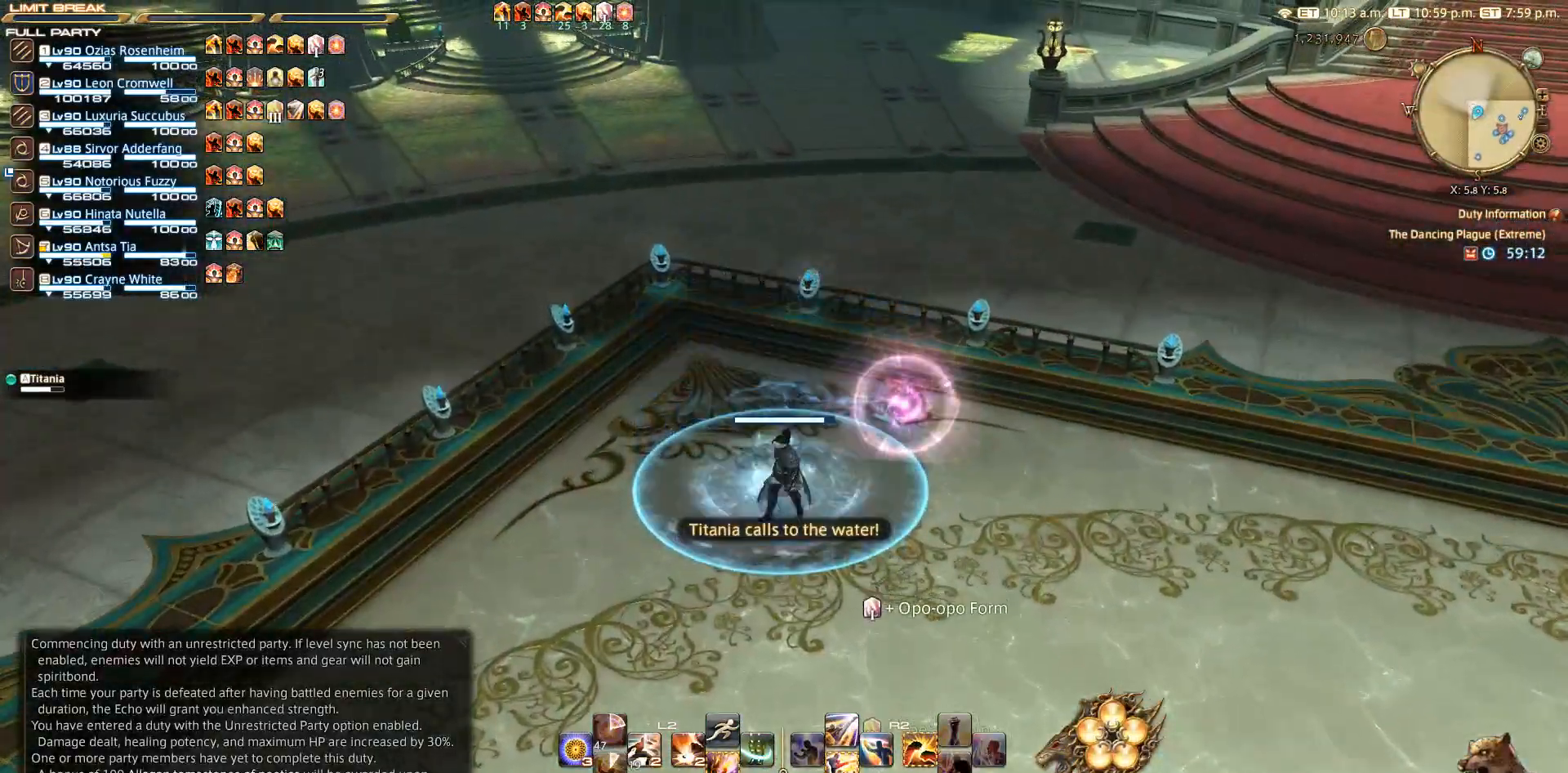
{"buttons": [], "left_stick": "center", "right_stick": "center", "events": []}
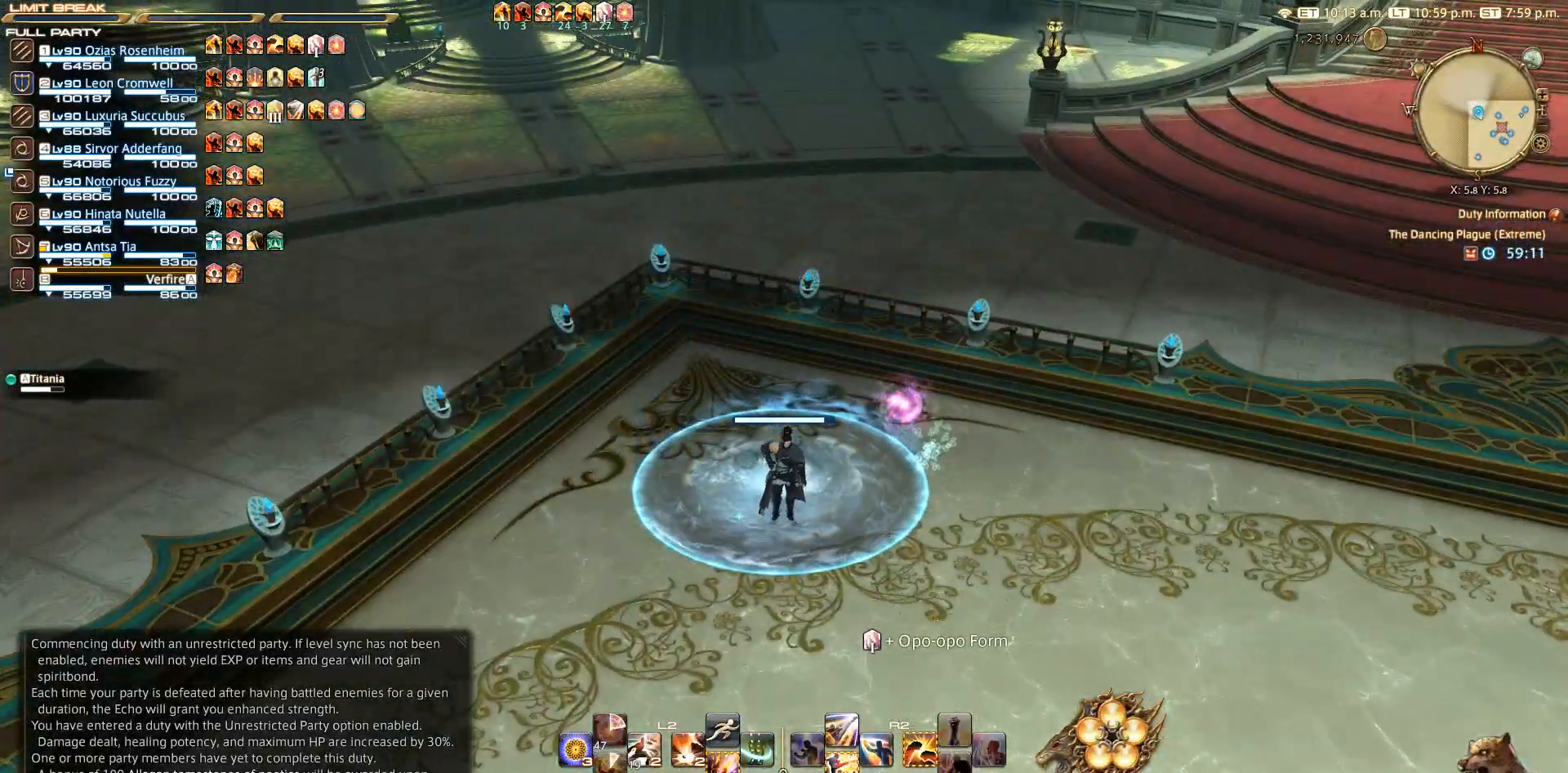
{"buttons": [], "left_stick": "center", "right_stick": "right", "events": [[67, "right_stick", "right"]]}
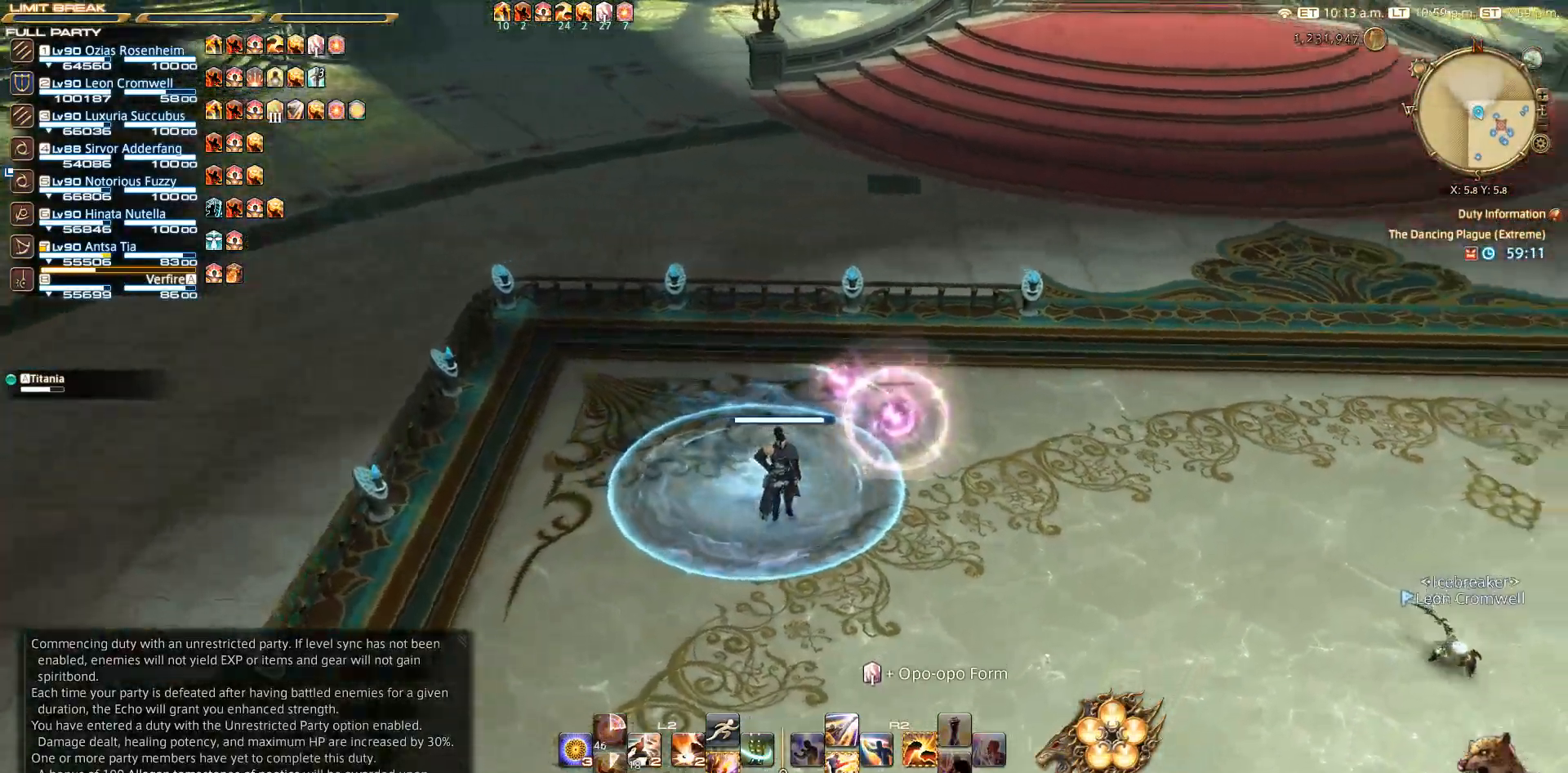
{"buttons": [], "left_stick": "center", "right_stick": "right", "events": []}
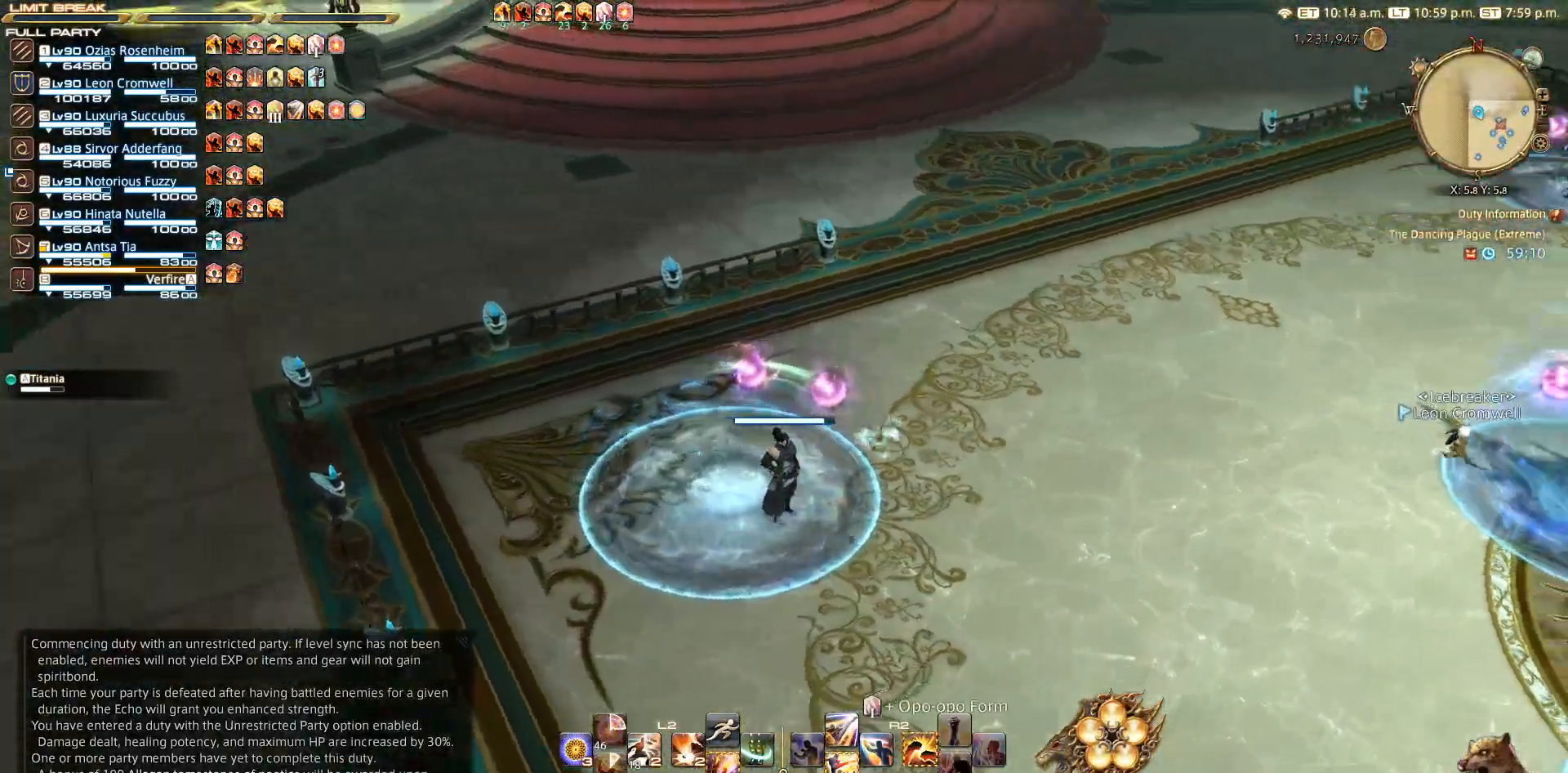
{"buttons": [], "left_stick": "center", "right_stick": "right", "events": []}
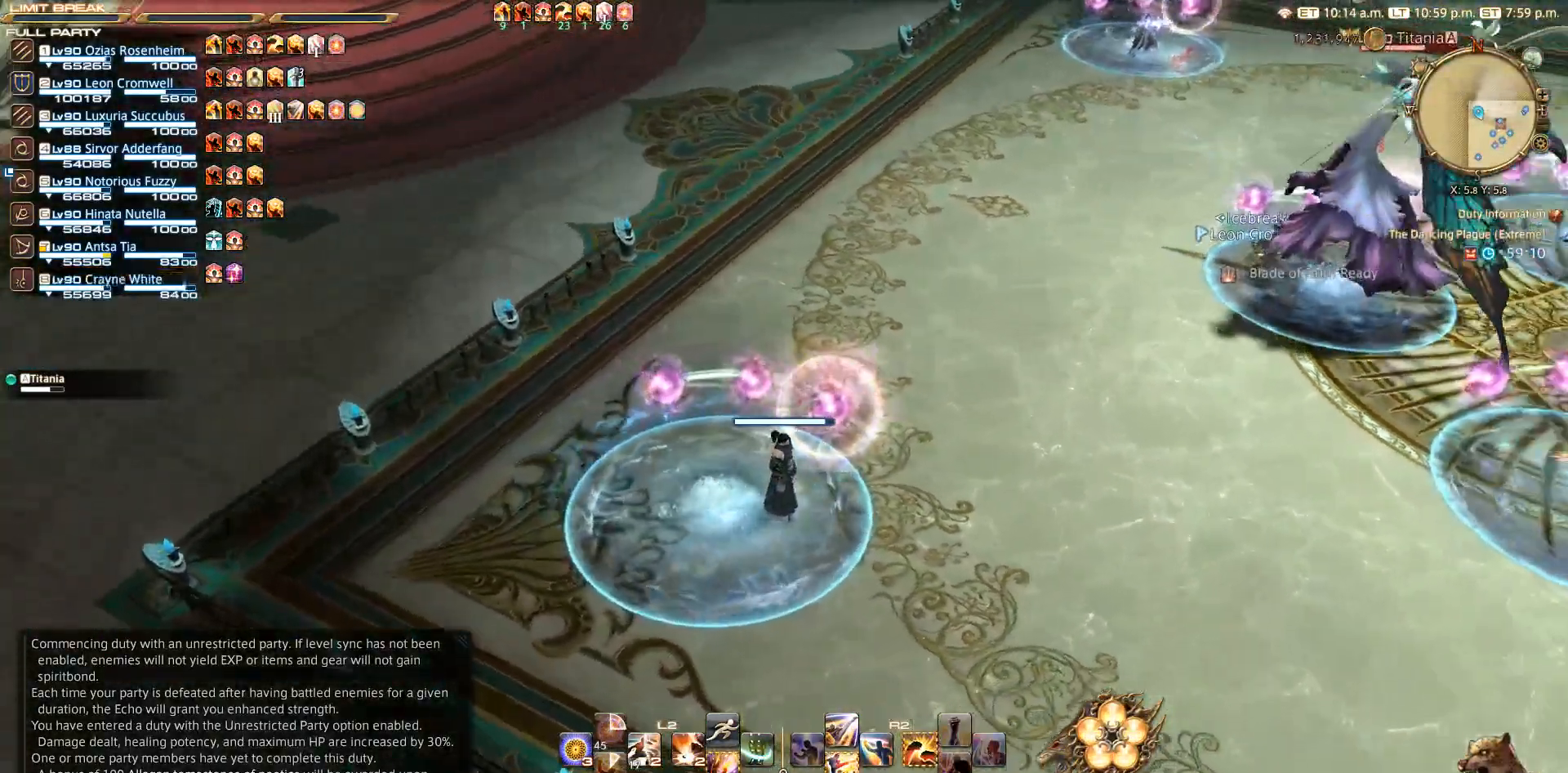
{"buttons": [], "left_stick": "center", "right_stick": "right", "events": []}
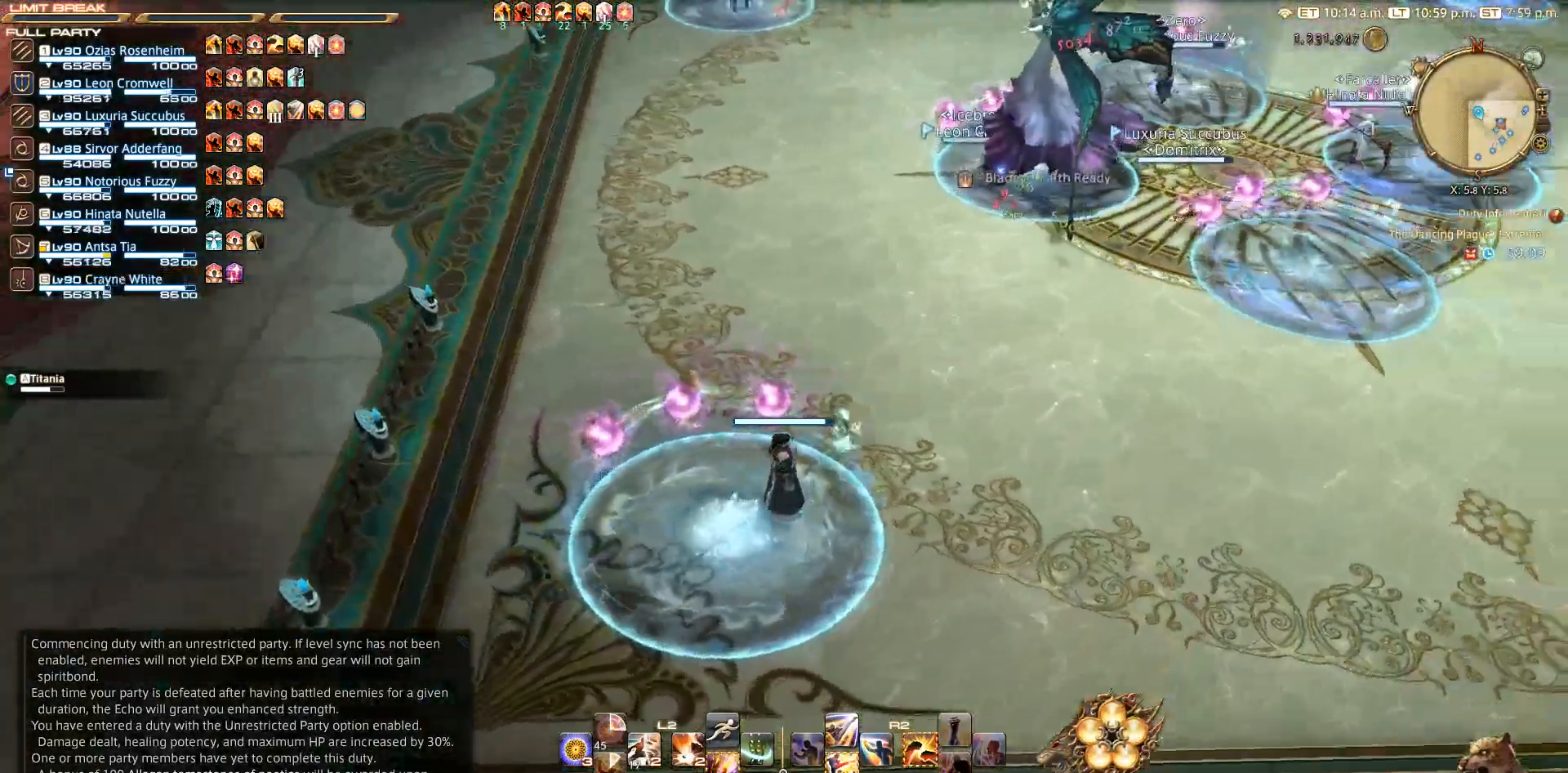
{"buttons": [], "left_stick": "center", "right_stick": "center", "events": [[67, "right_stick", "up-right"], [267, "right_stick", "center"]]}
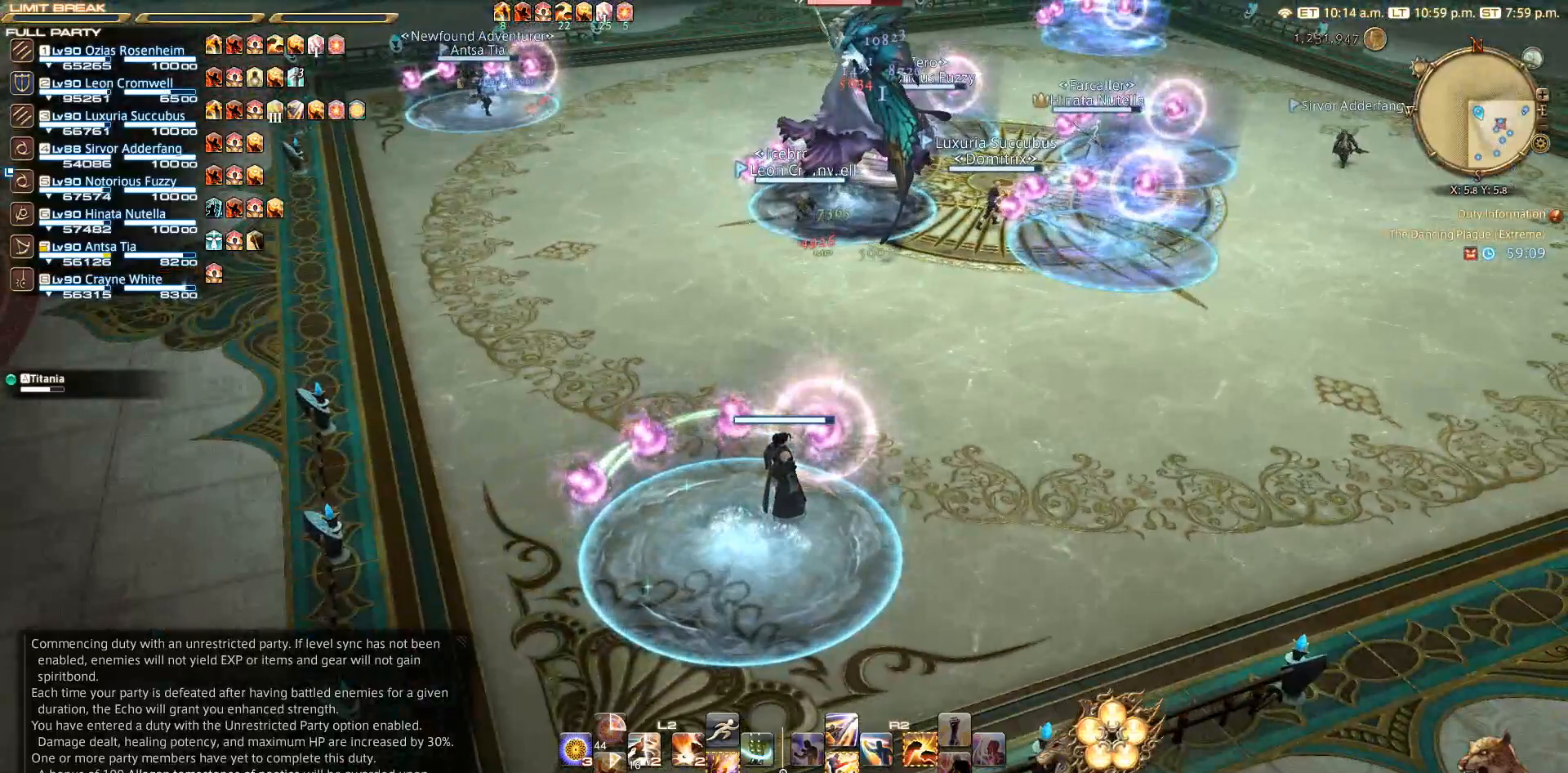
{"buttons": [], "left_stick": "center", "right_stick": "center", "events": [[17, "right_stick", "up-right"], [267, "right_stick", "center"]]}
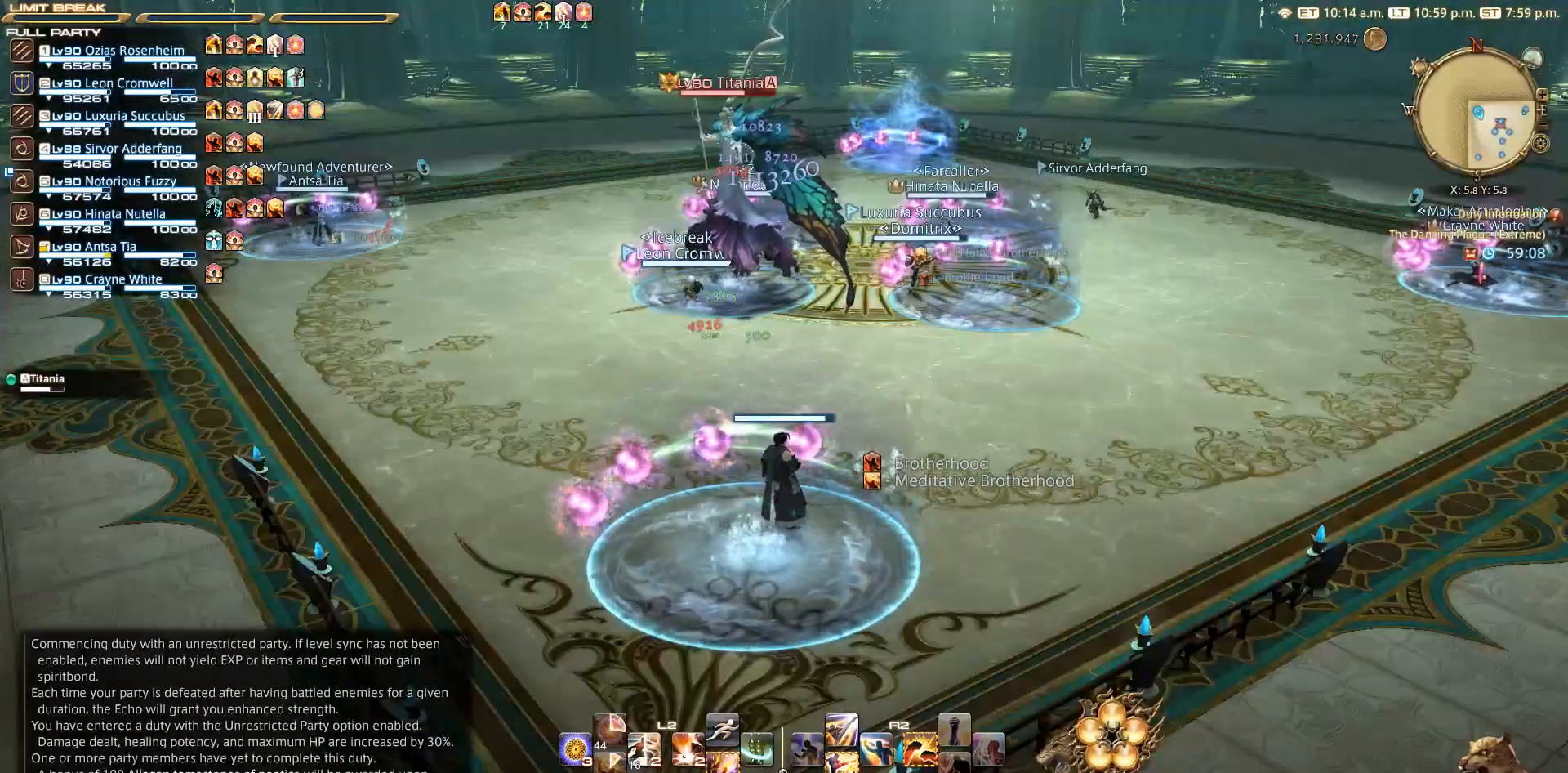
{"buttons": [], "left_stick": "center", "right_stick": "center", "events": []}
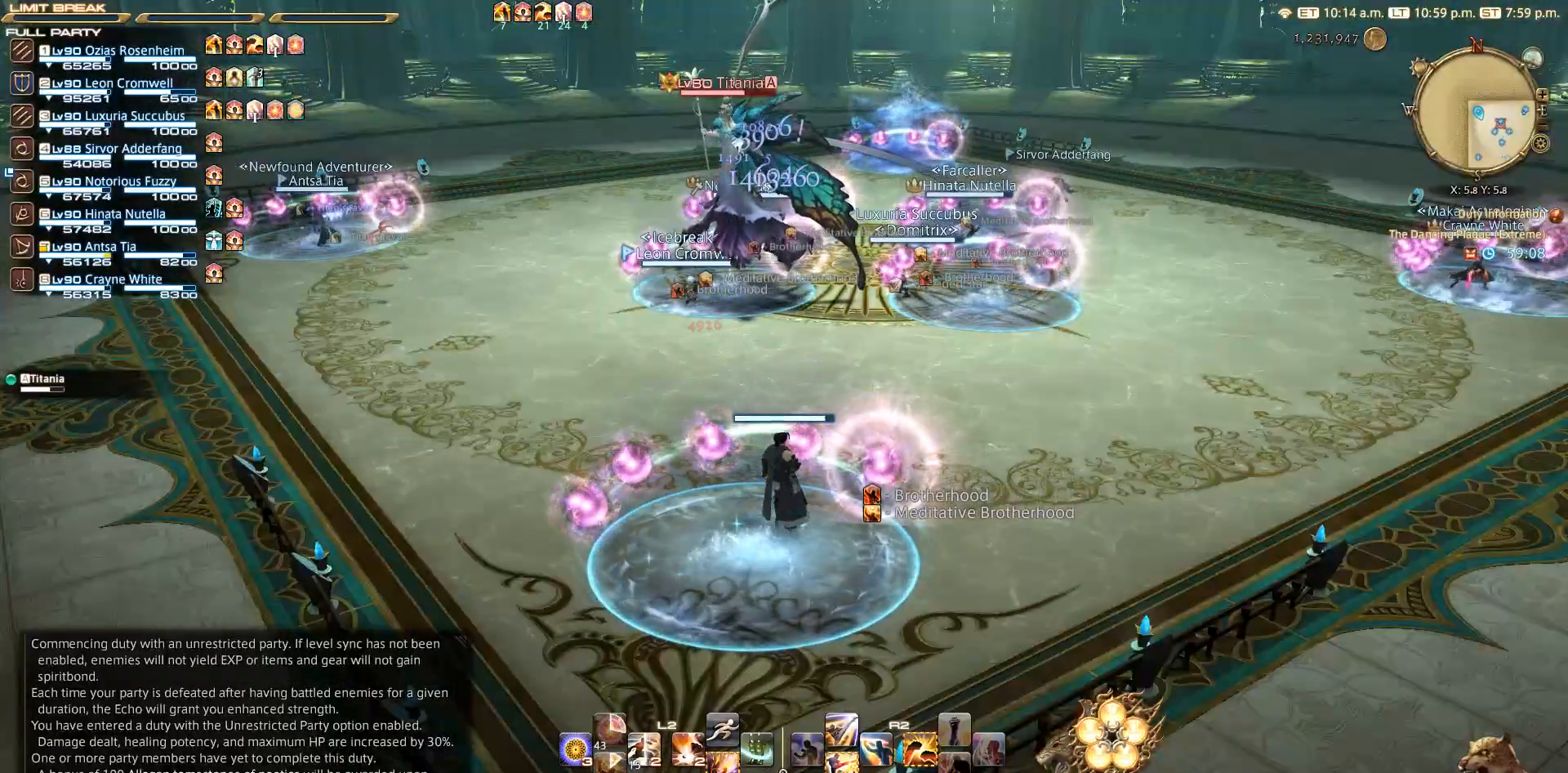
{"buttons": [], "left_stick": "center", "right_stick": "center", "events": []}
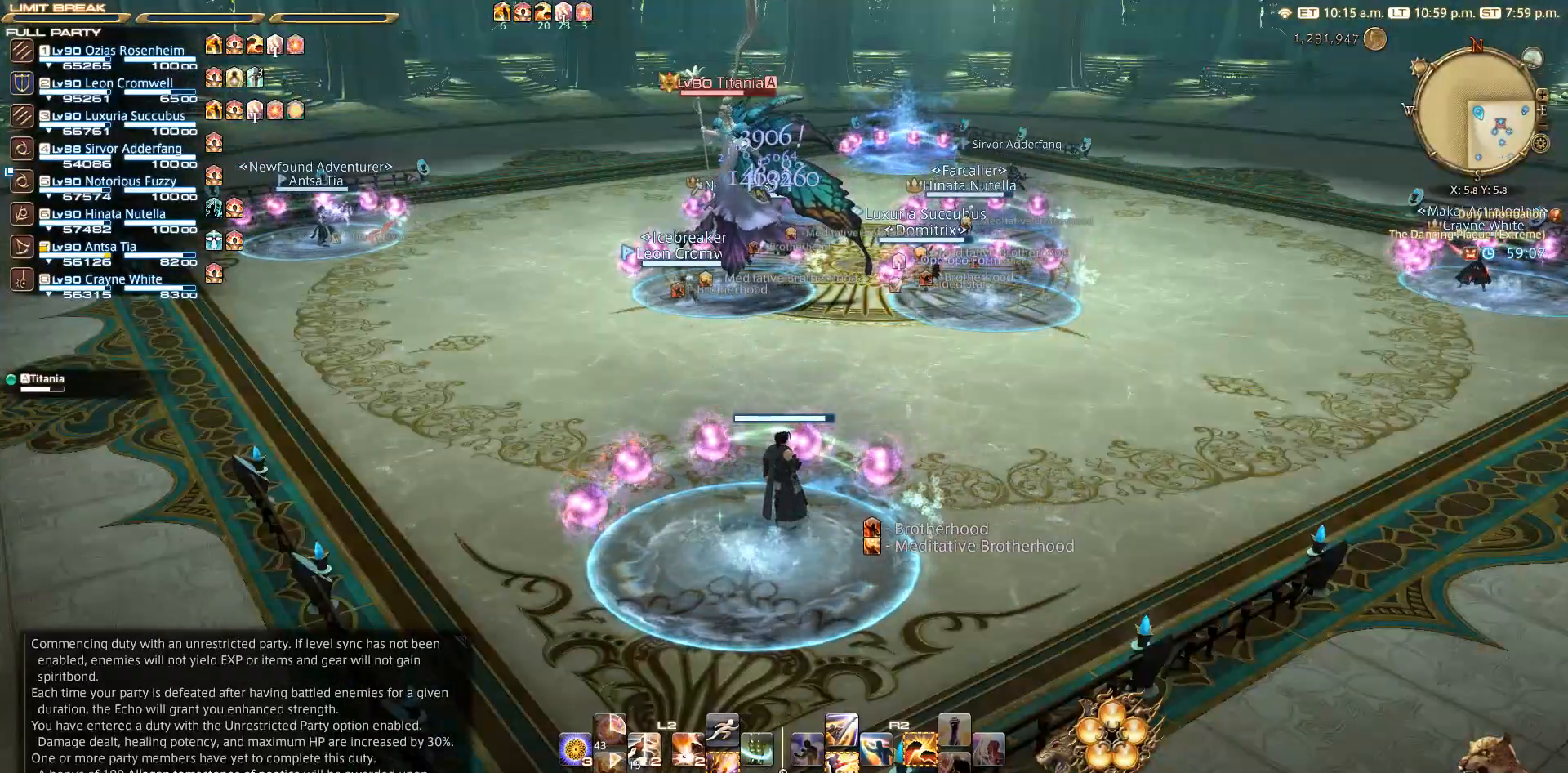
{"buttons": [], "left_stick": "center", "right_stick": "center", "events": []}
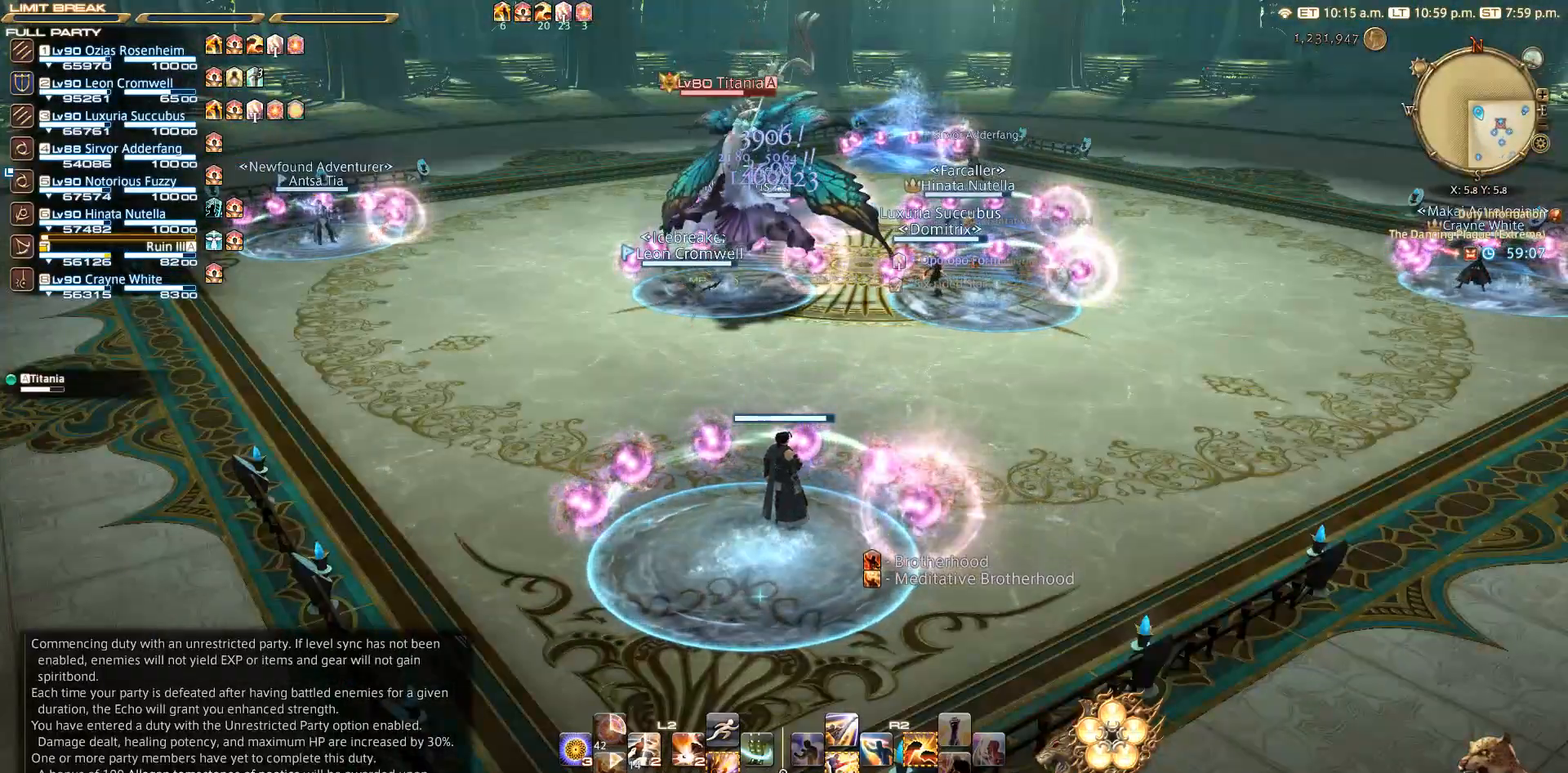
{"buttons": [], "left_stick": "center", "right_stick": "center", "events": []}